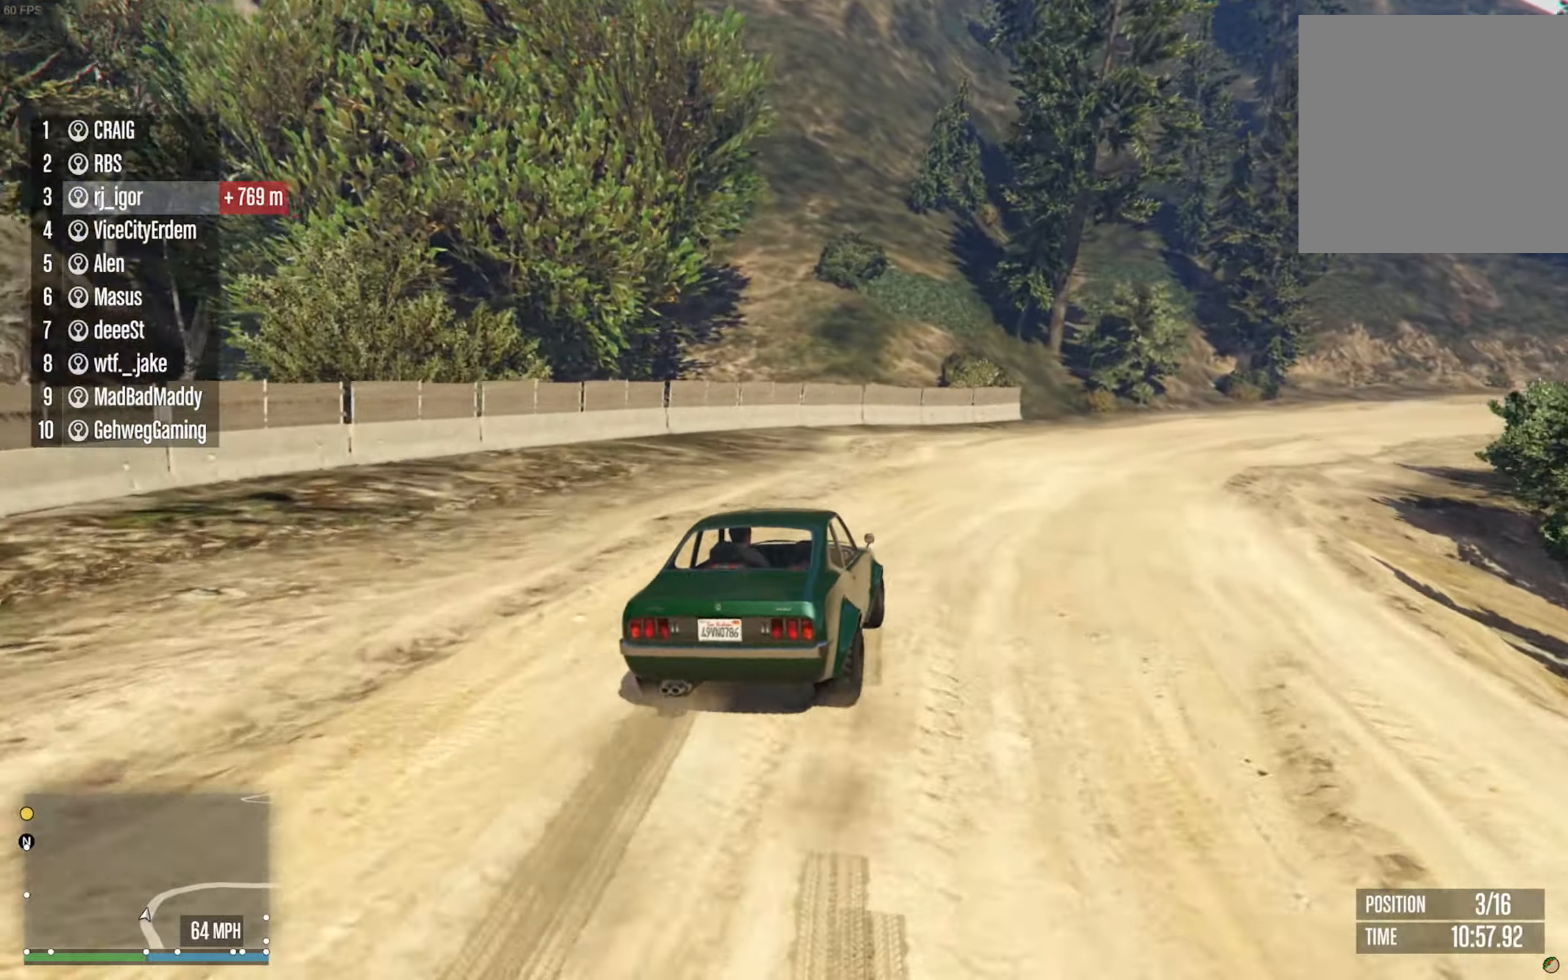
Gameplay with a controller (Xbox layout); each line is a JSON object with the inputs held at the frame after it. "events" lists button and stick changes between this image and that frame as [ms after this image, input, new state], when the widget could be followed in between. Not read: HOME.
{"buttons": ["R2"], "left_stick": "center", "right_stick": "center", "events": [[100, "left_stick", "down-right"], [217, "left_stick", "center"], [250, "R2", "down"]]}
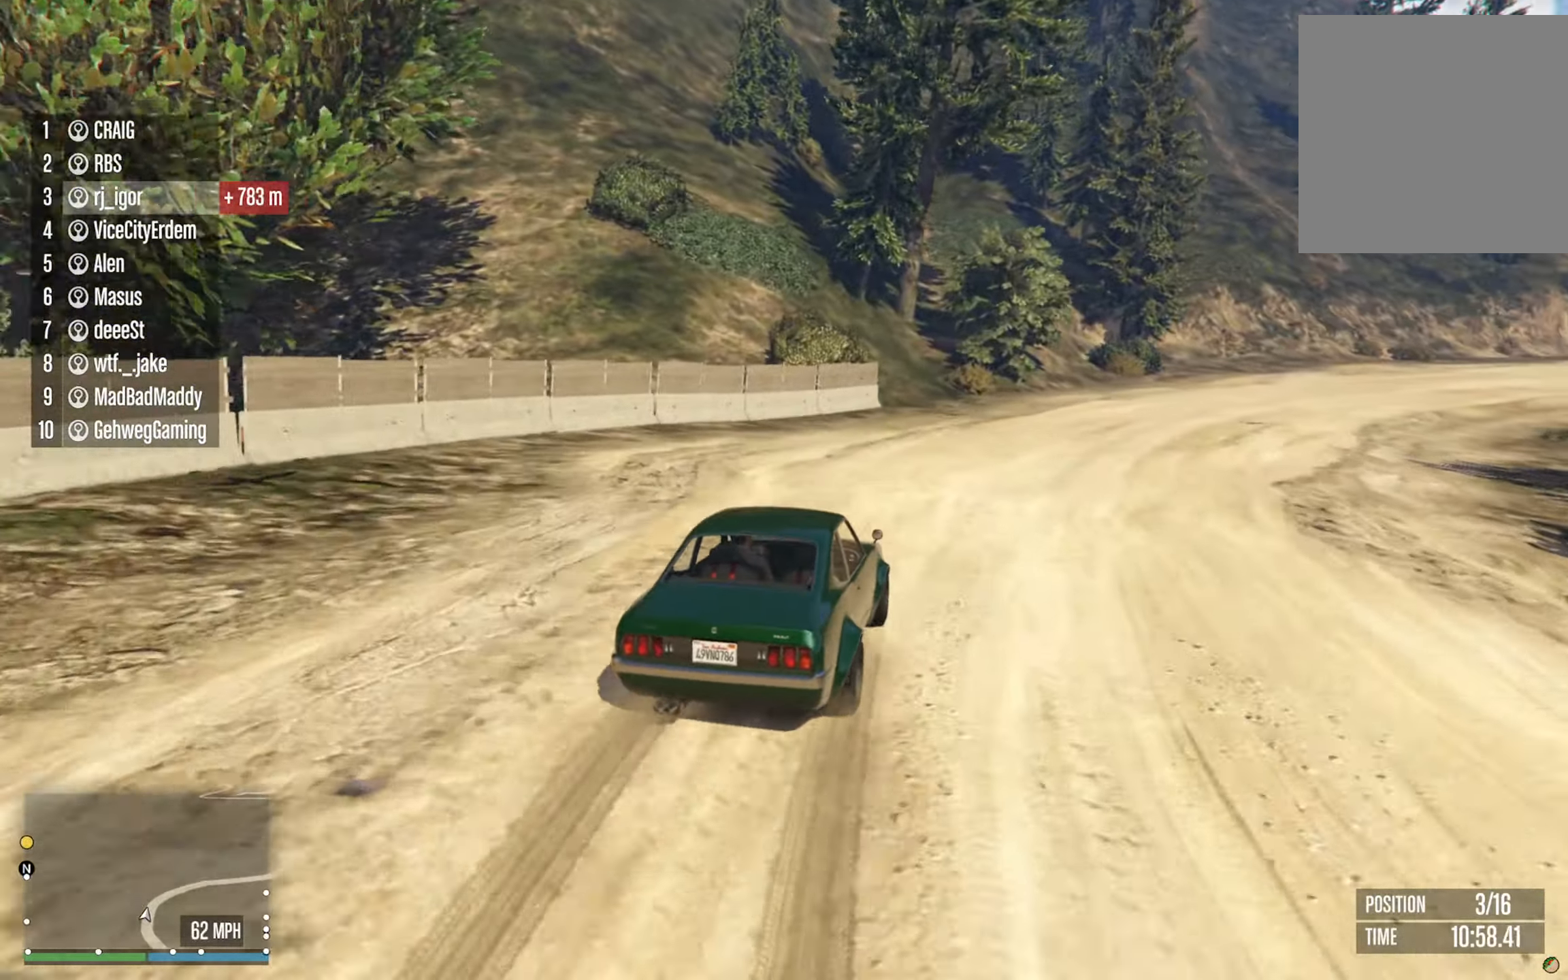
{"buttons": ["R2"], "left_stick": "center", "right_stick": "center", "events": []}
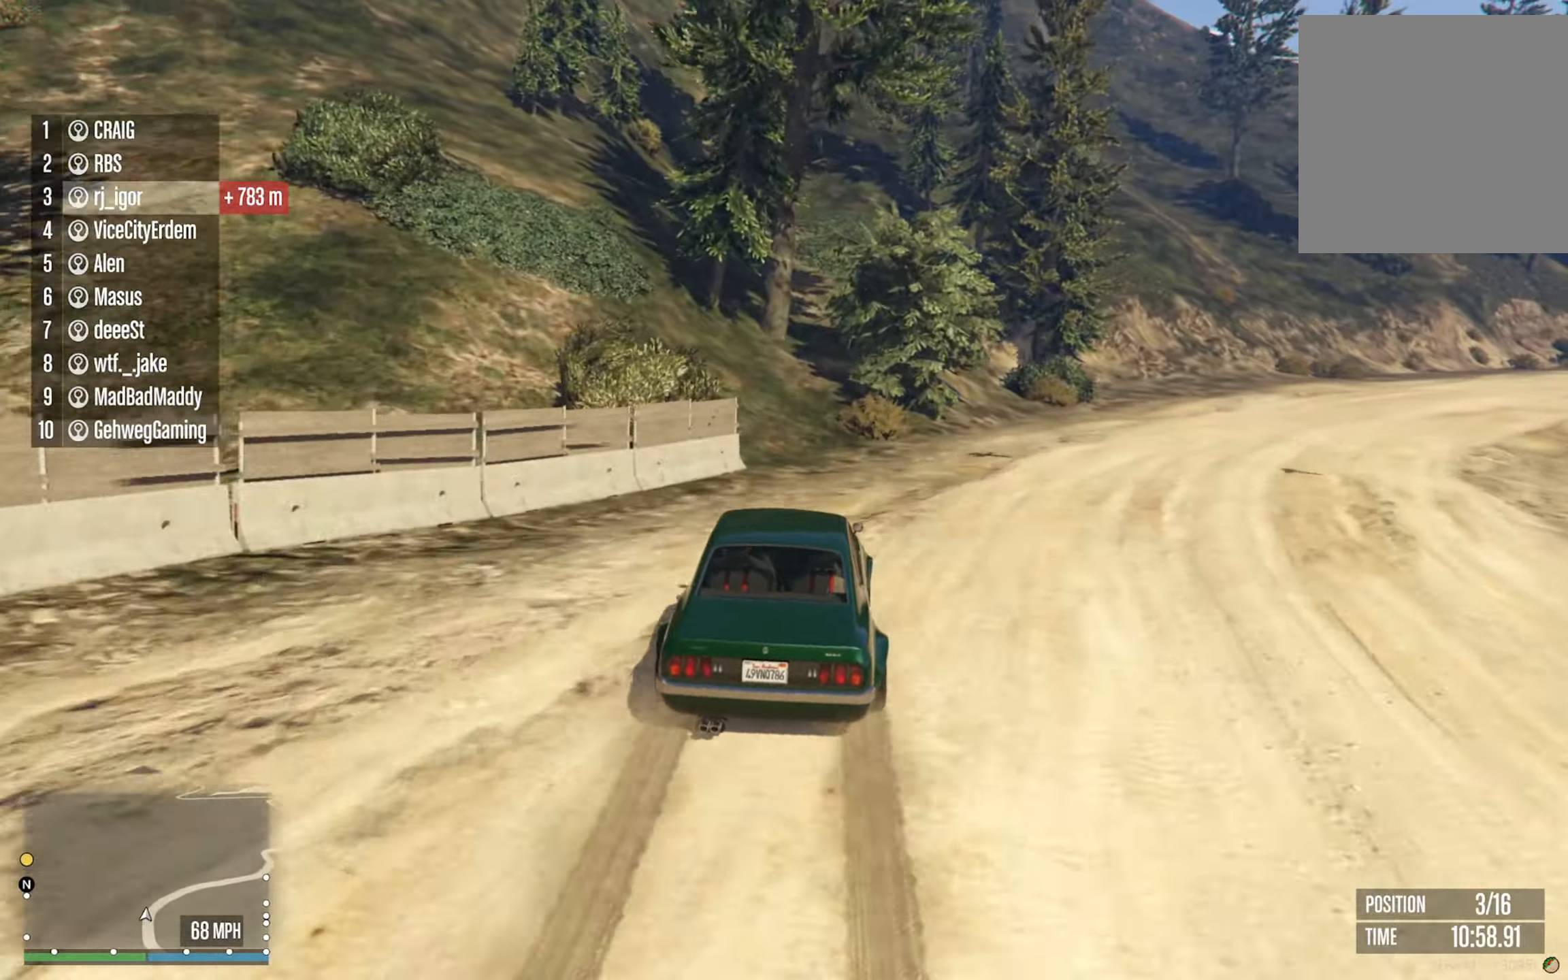
{"buttons": ["R2"], "left_stick": "center", "right_stick": "center", "events": []}
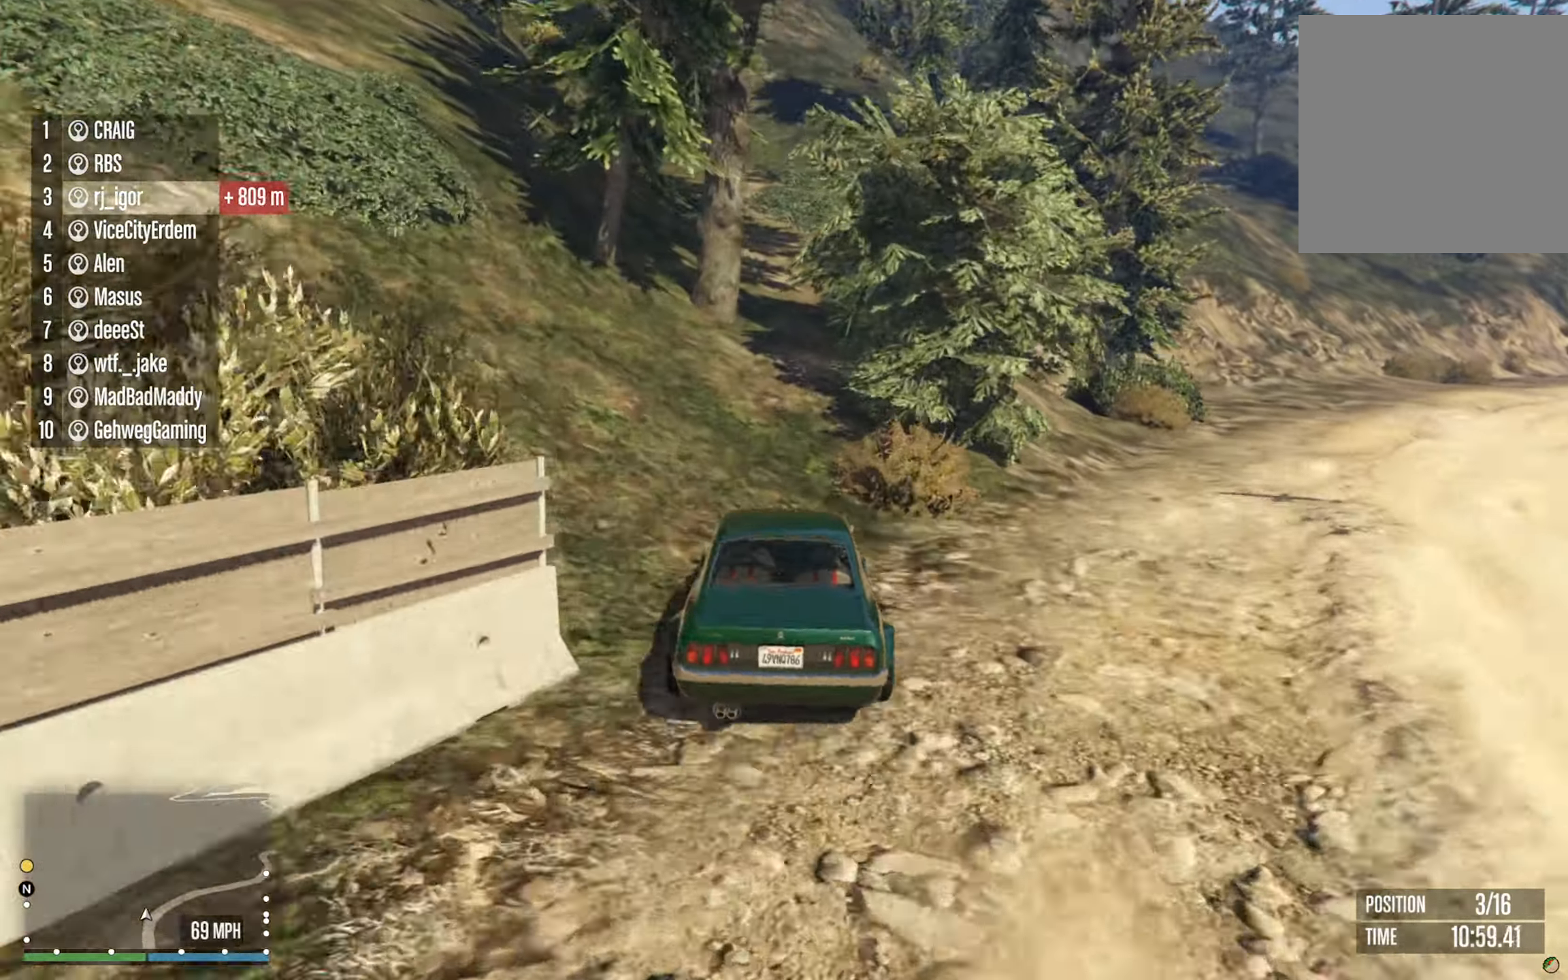
{"buttons": ["R2"], "left_stick": "center", "right_stick": "center", "events": [[34, "left_stick", "left"], [184, "left_stick", "center"], [350, "left_stick", "left"], [484, "left_stick", "center"]]}
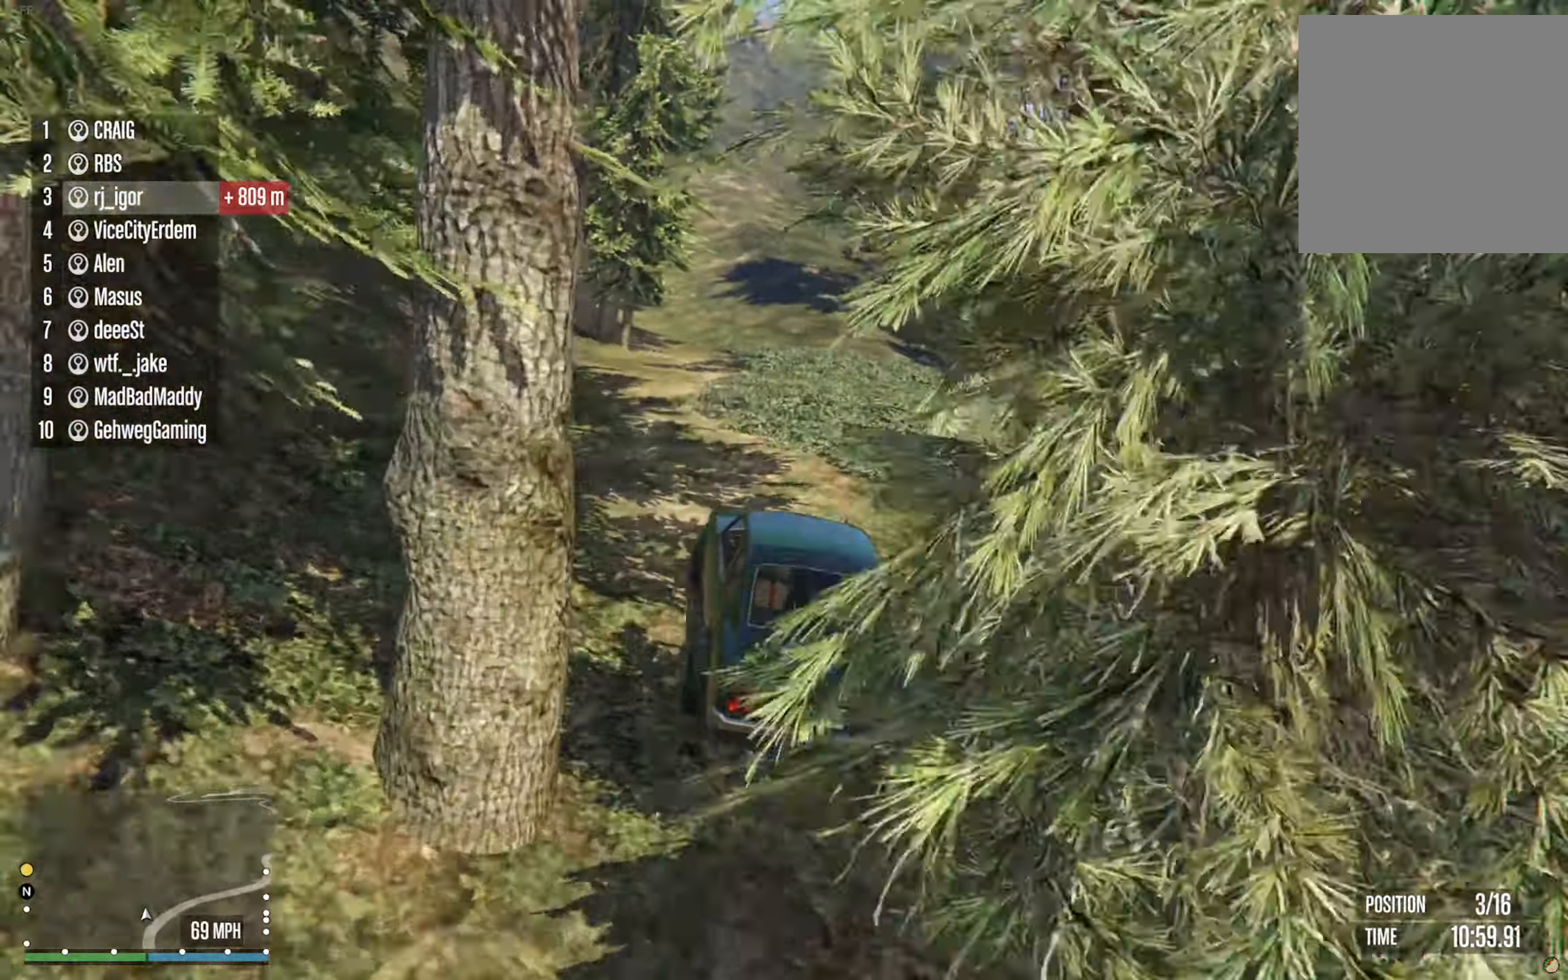
{"buttons": ["R2"], "left_stick": "center", "right_stick": "center", "events": [[333, "left_stick", "down-right"], [400, "left_stick", "center"]]}
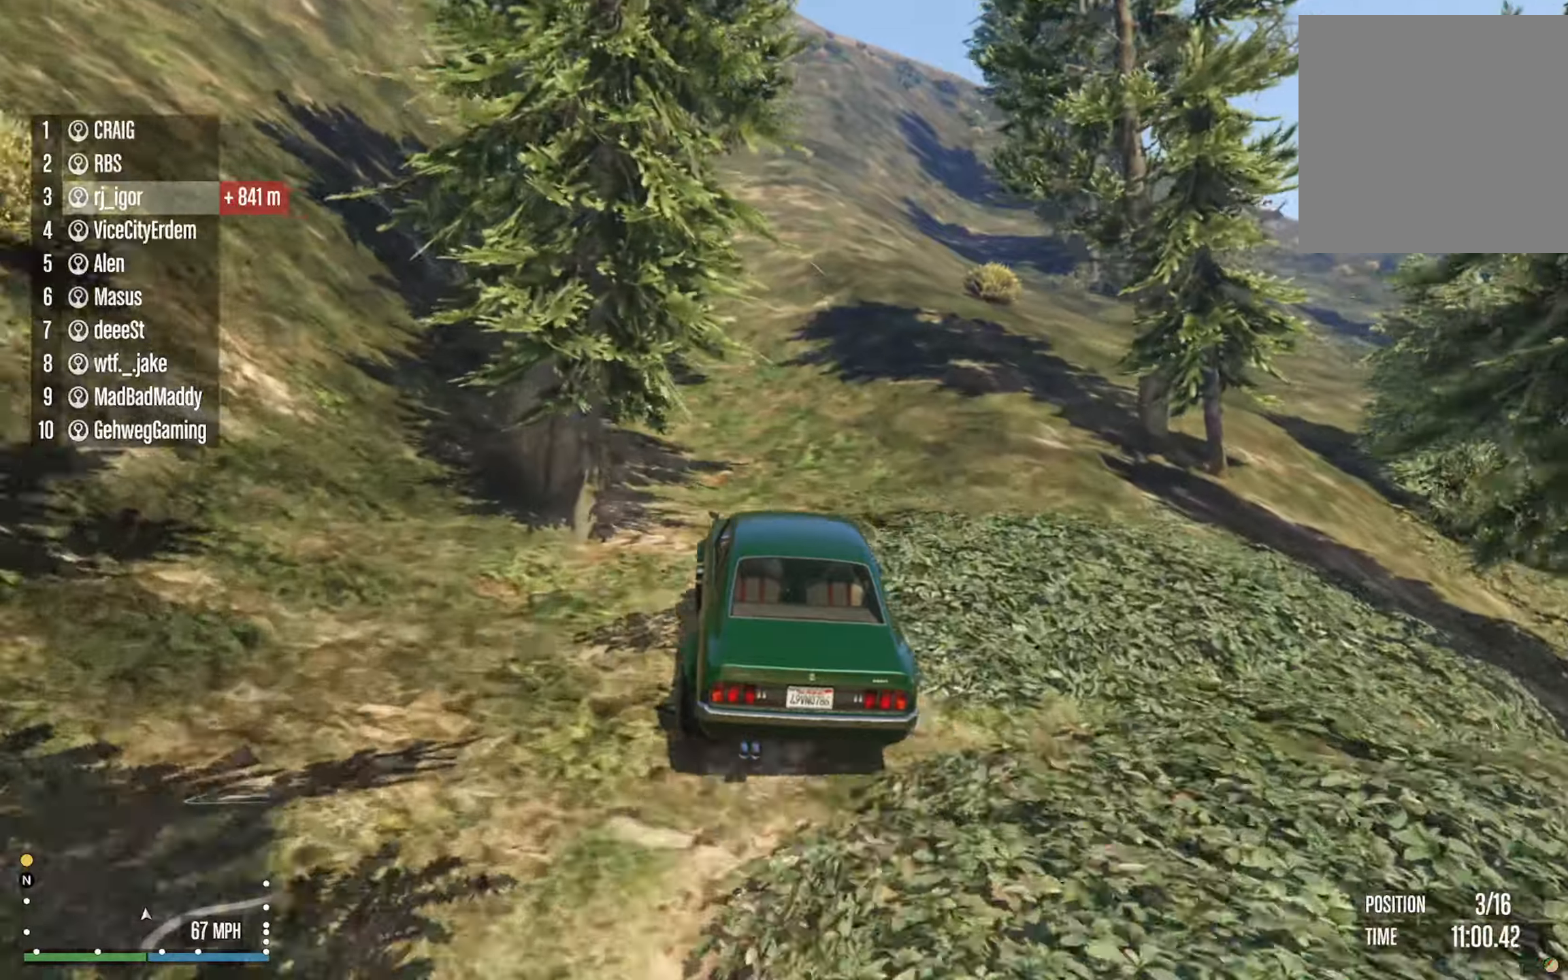
{"buttons": ["R2"], "left_stick": "center", "right_stick": "center", "events": []}
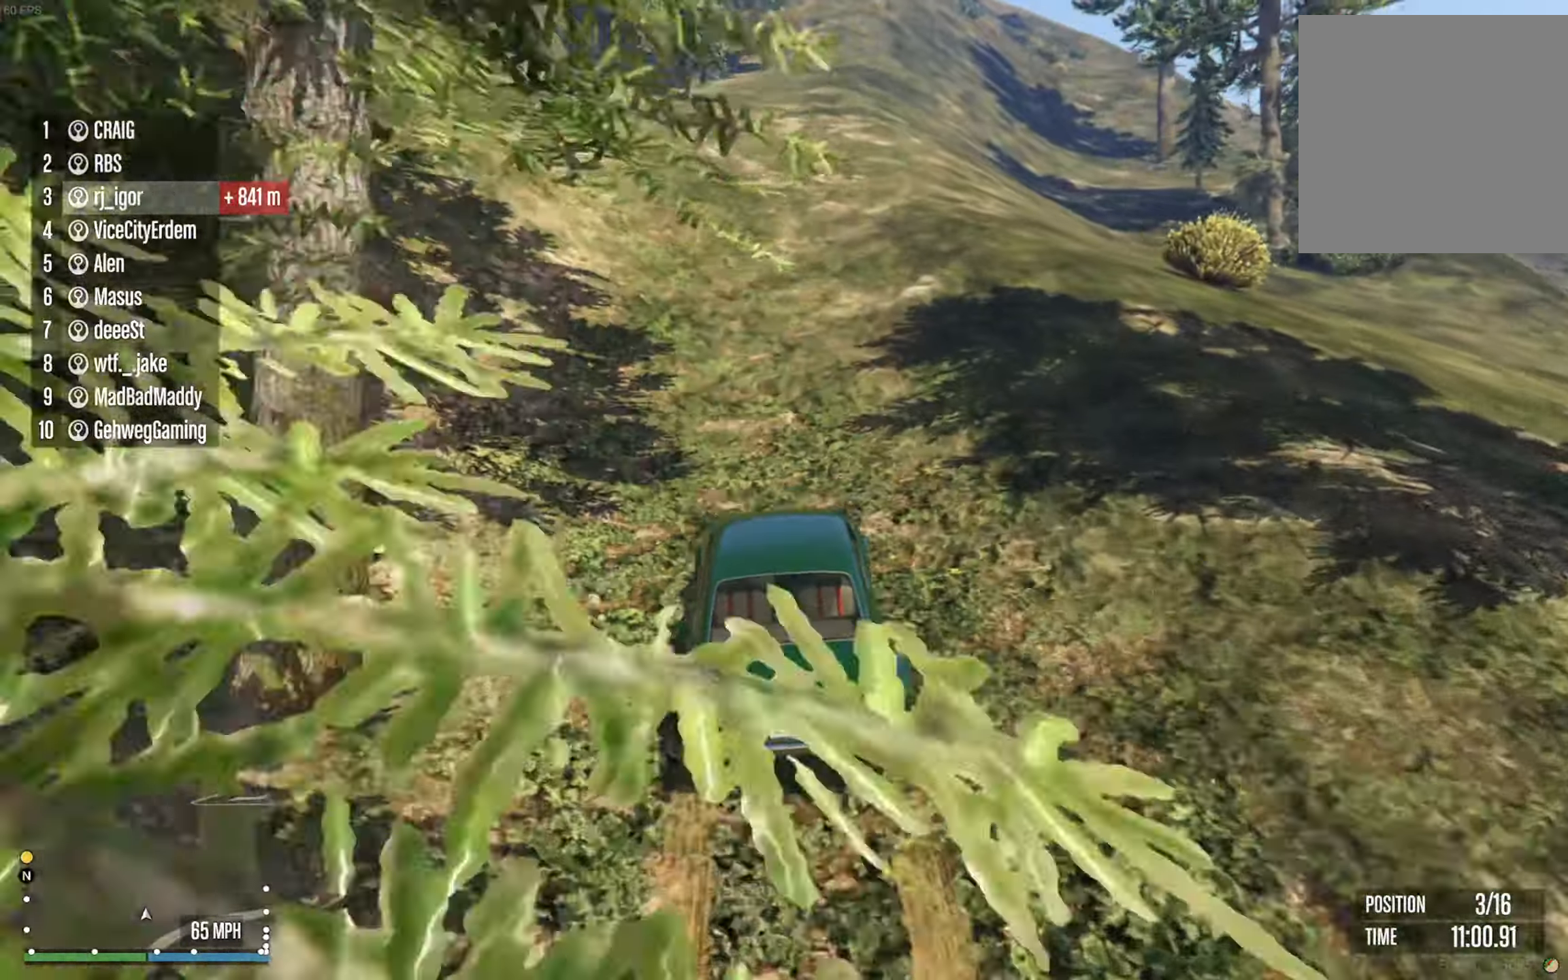
{"buttons": ["R2"], "left_stick": "center", "right_stick": "center", "events": [[33, "left_stick", "down-right"], [133, "left_stick", "center"]]}
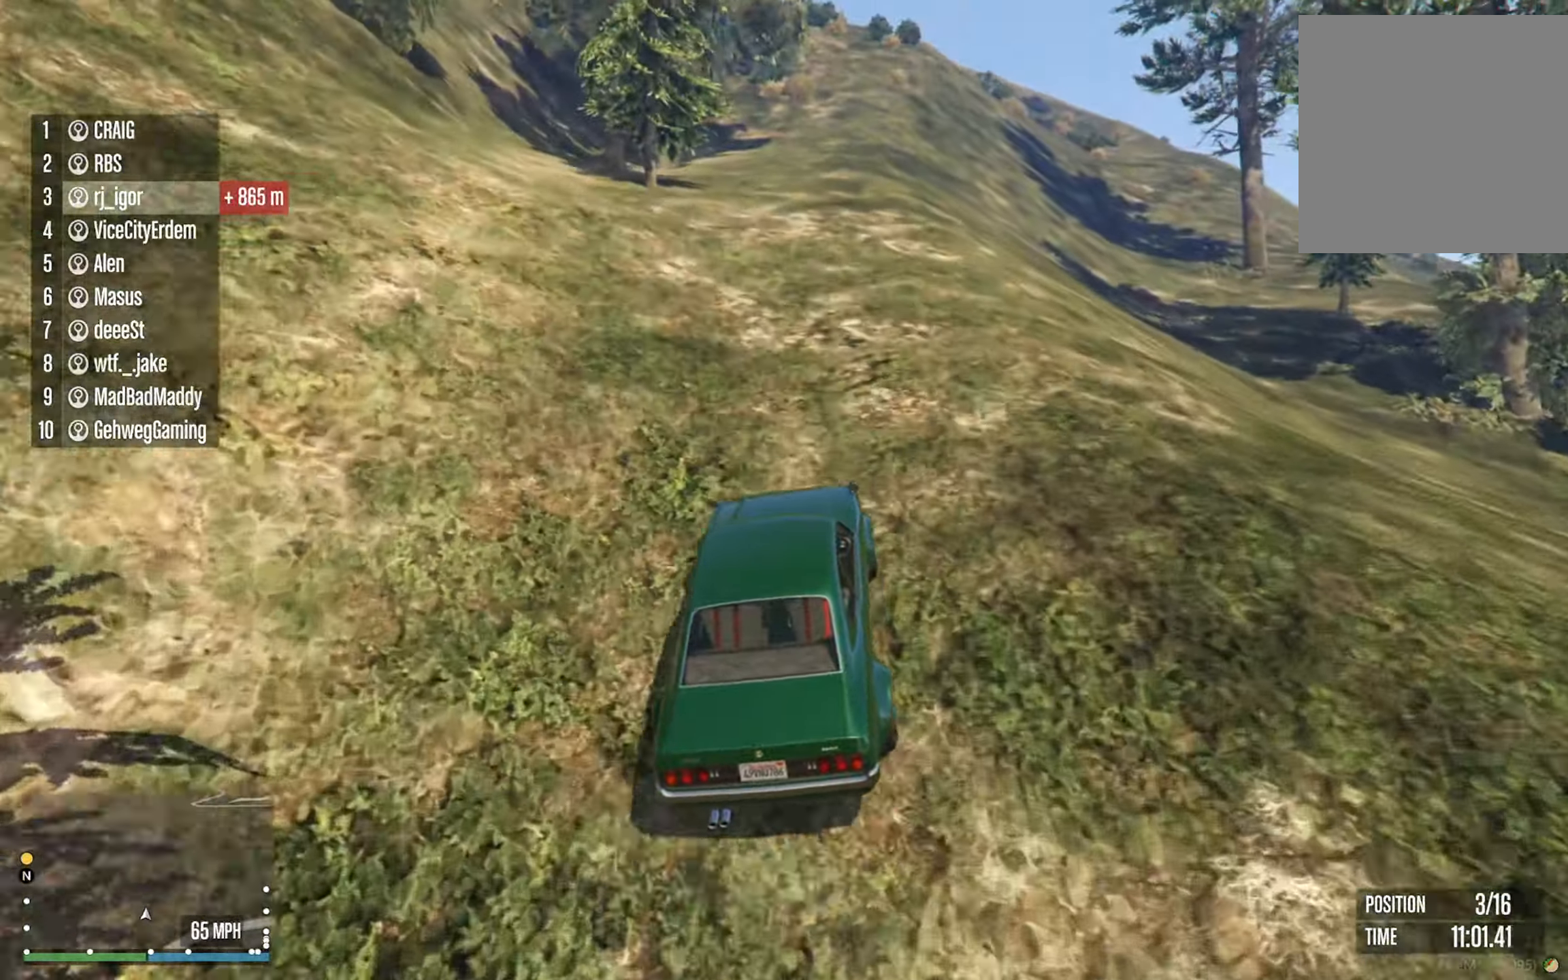
{"buttons": [], "left_stick": "left", "right_stick": "center", "events": [[83, "left_stick", "left"], [166, "left_stick", "center"], [416, "left_stick", "left"], [500, "R2", "up"]]}
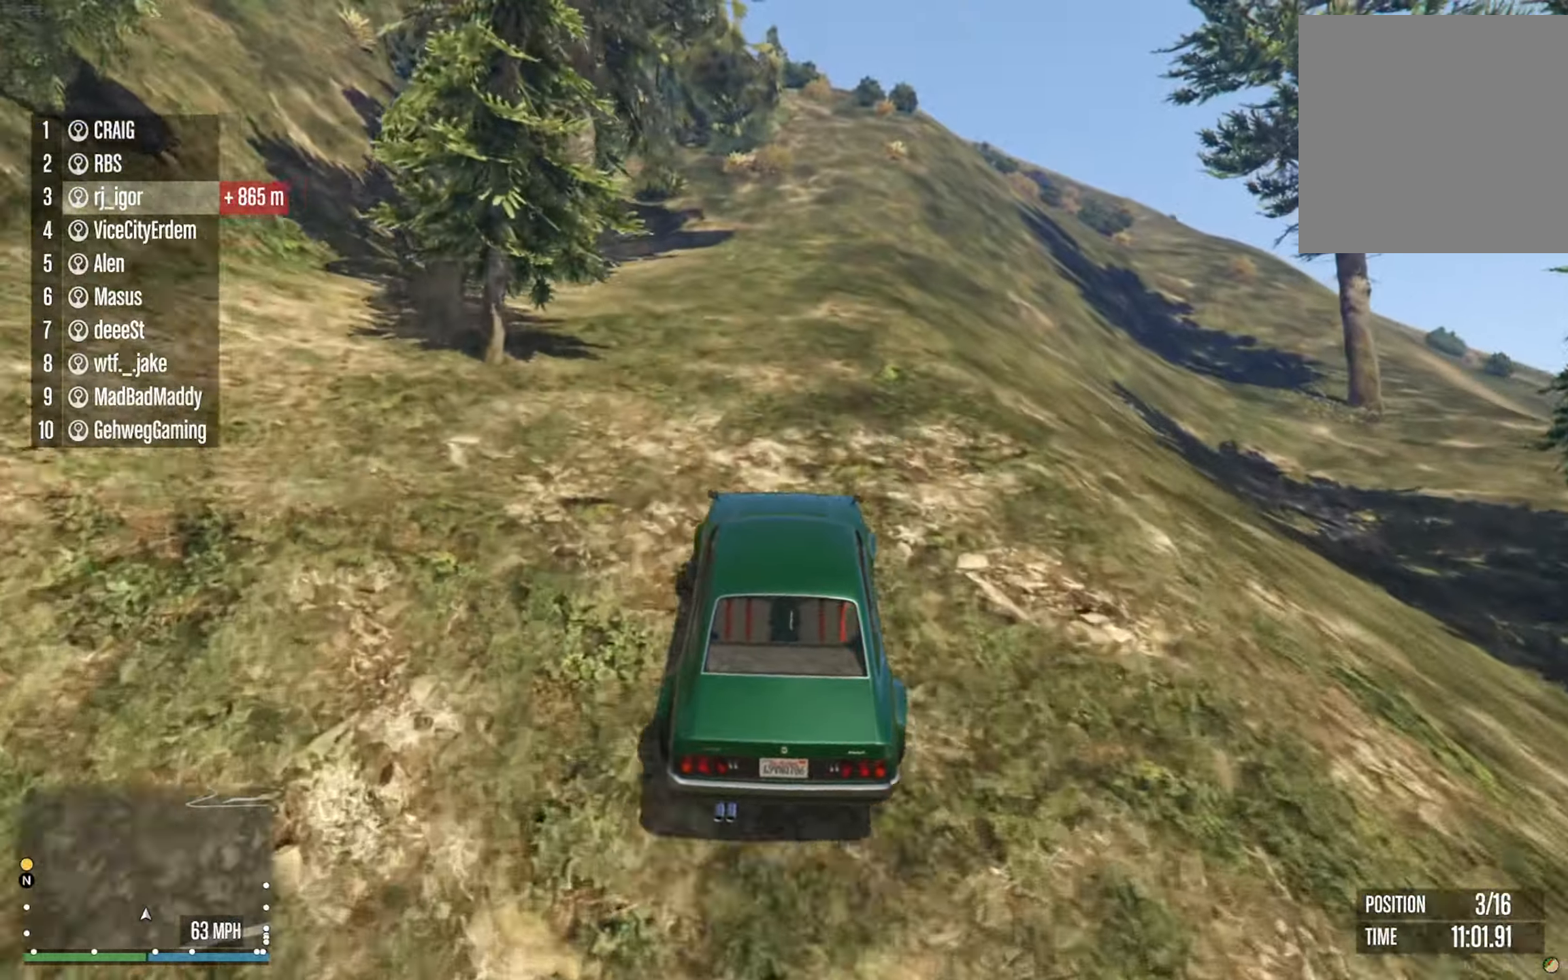
{"buttons": ["R2"], "left_stick": "left", "right_stick": "center", "events": [[66, "left_stick", "center"], [100, "R2", "down"], [466, "left_stick", "left"]]}
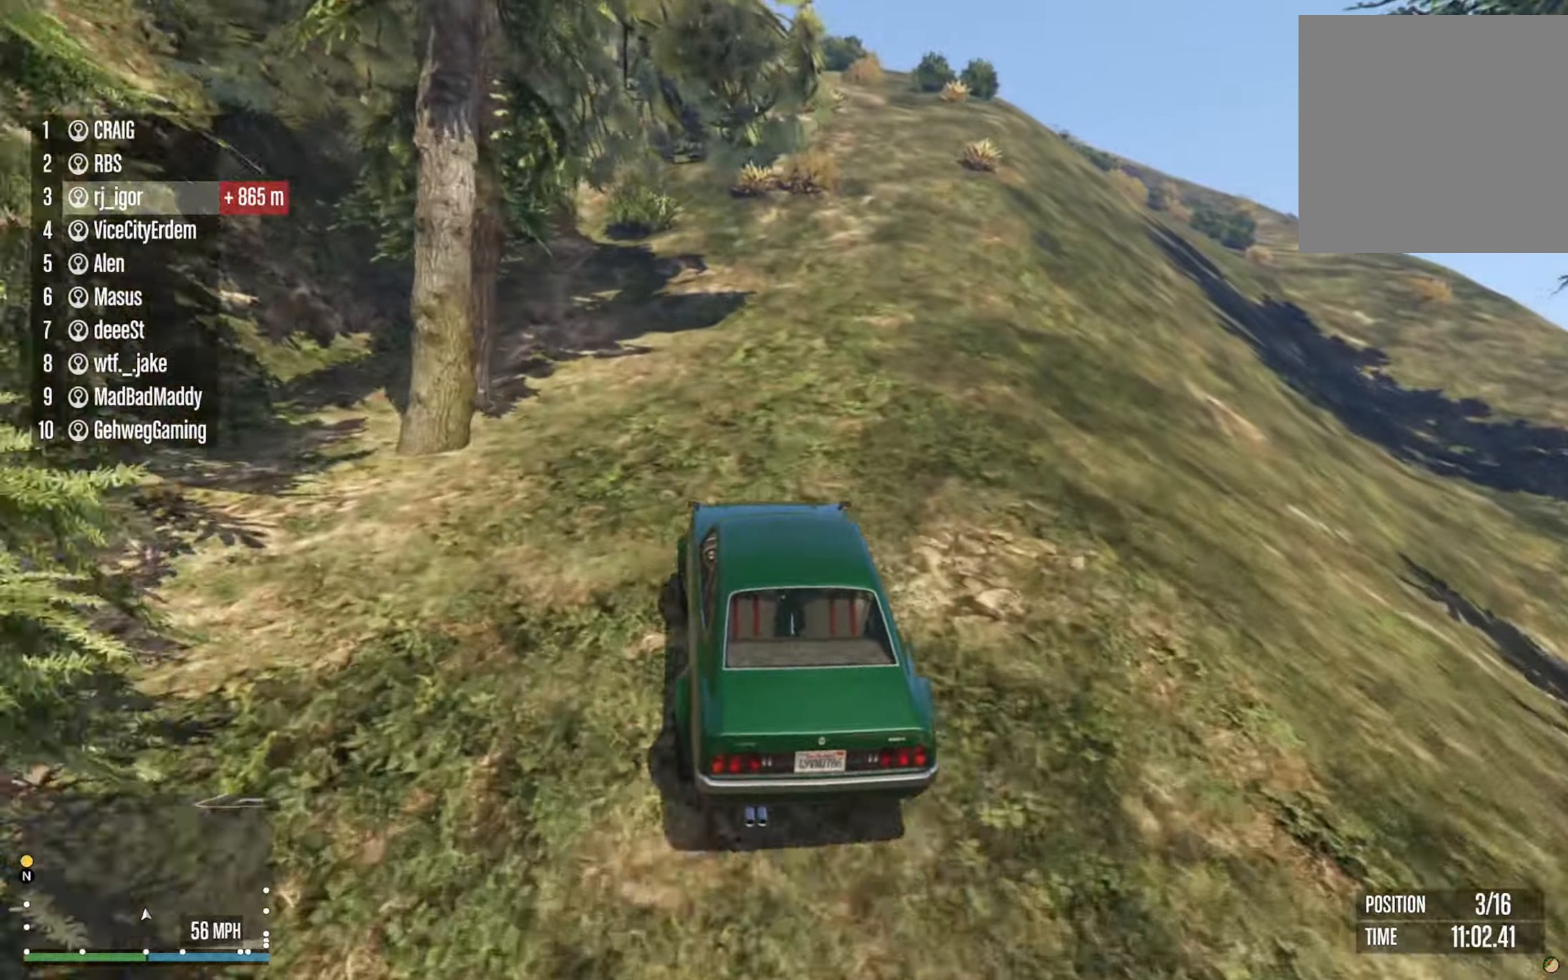
{"buttons": ["R2"], "left_stick": "center", "right_stick": "center", "events": [[100, "left_stick", "center"]]}
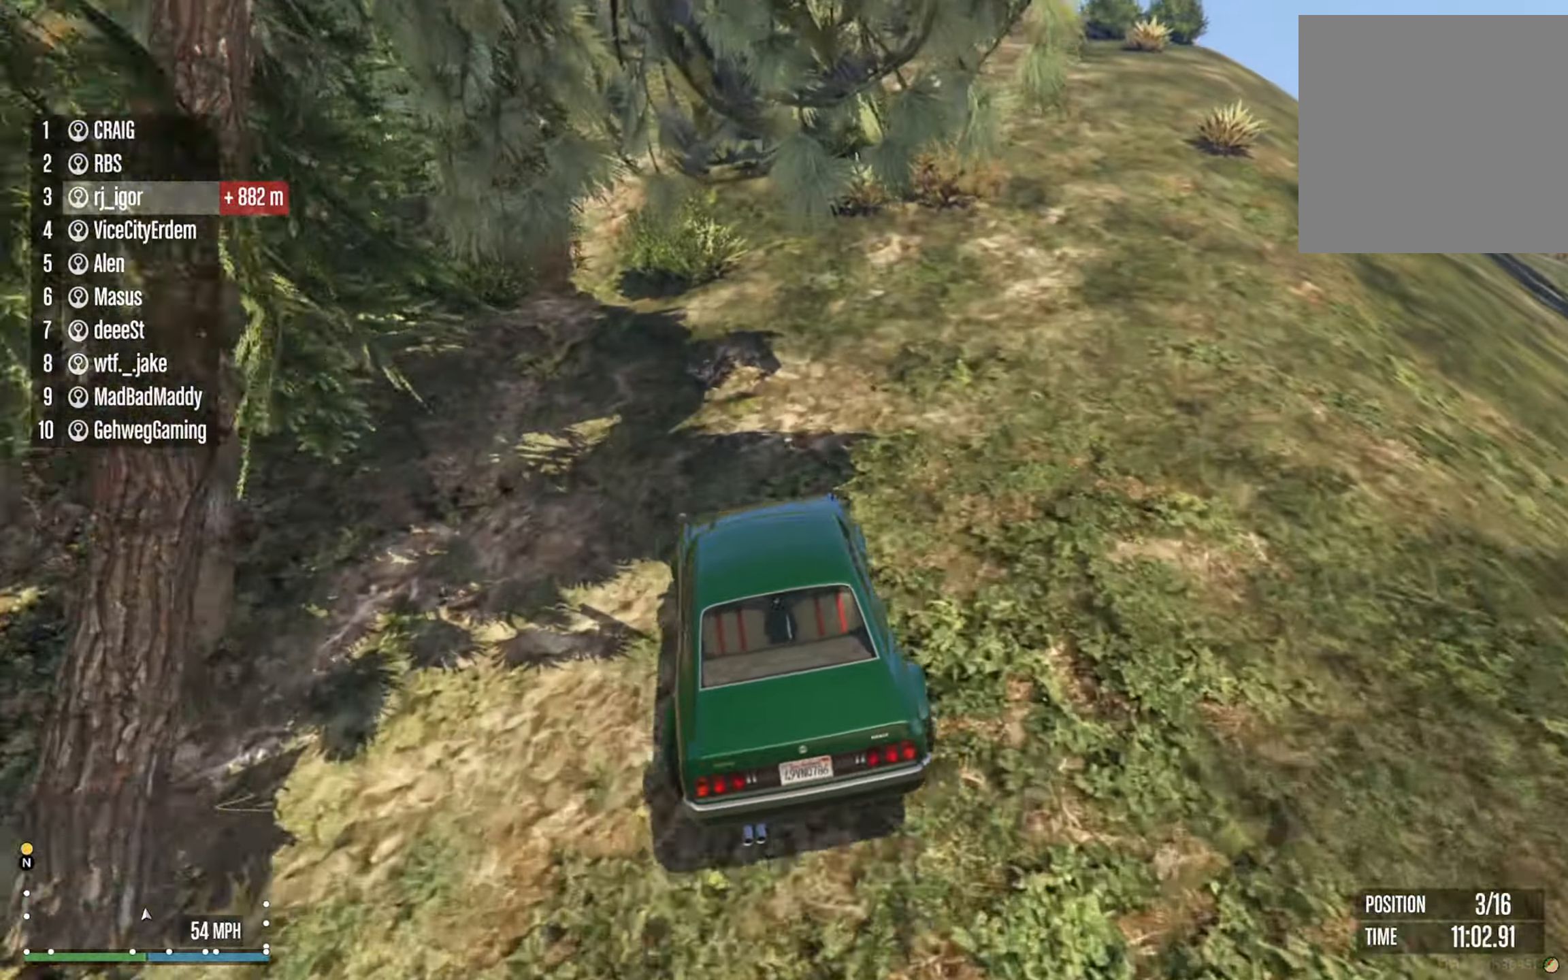
{"buttons": ["R2"], "left_stick": "center", "right_stick": "center", "events": [[50, "left_stick", "left"], [200, "left_stick", "center"]]}
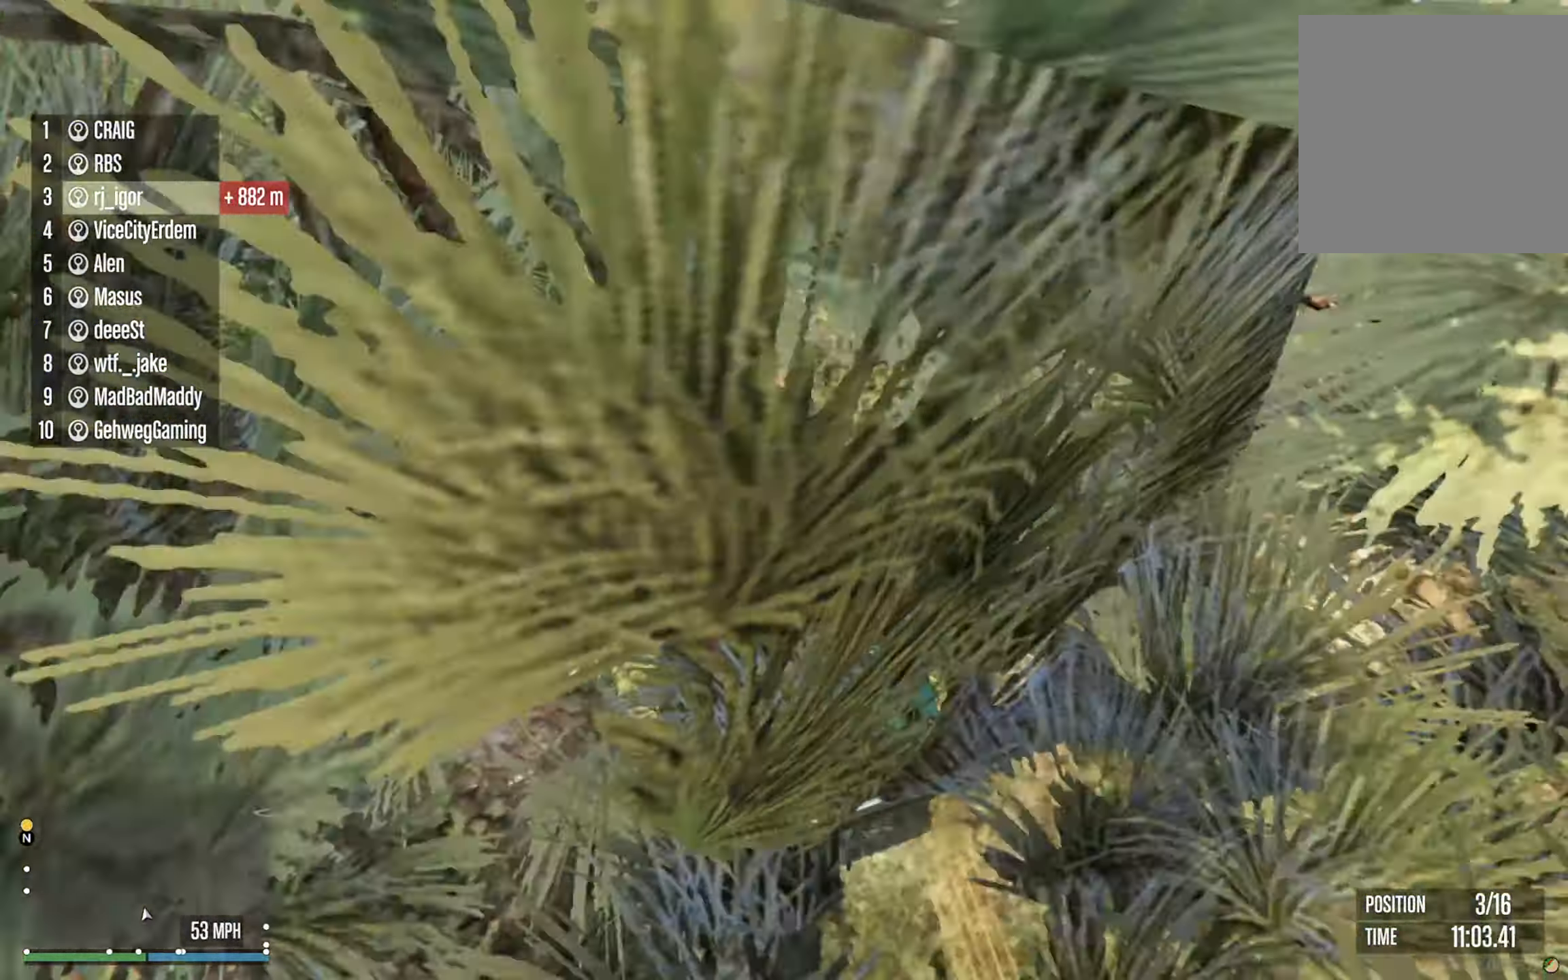
{"buttons": ["R2"], "left_stick": "right", "right_stick": "center", "events": [[116, "left_stick", "left"], [216, "left_stick", "center"], [383, "left_stick", "right"]]}
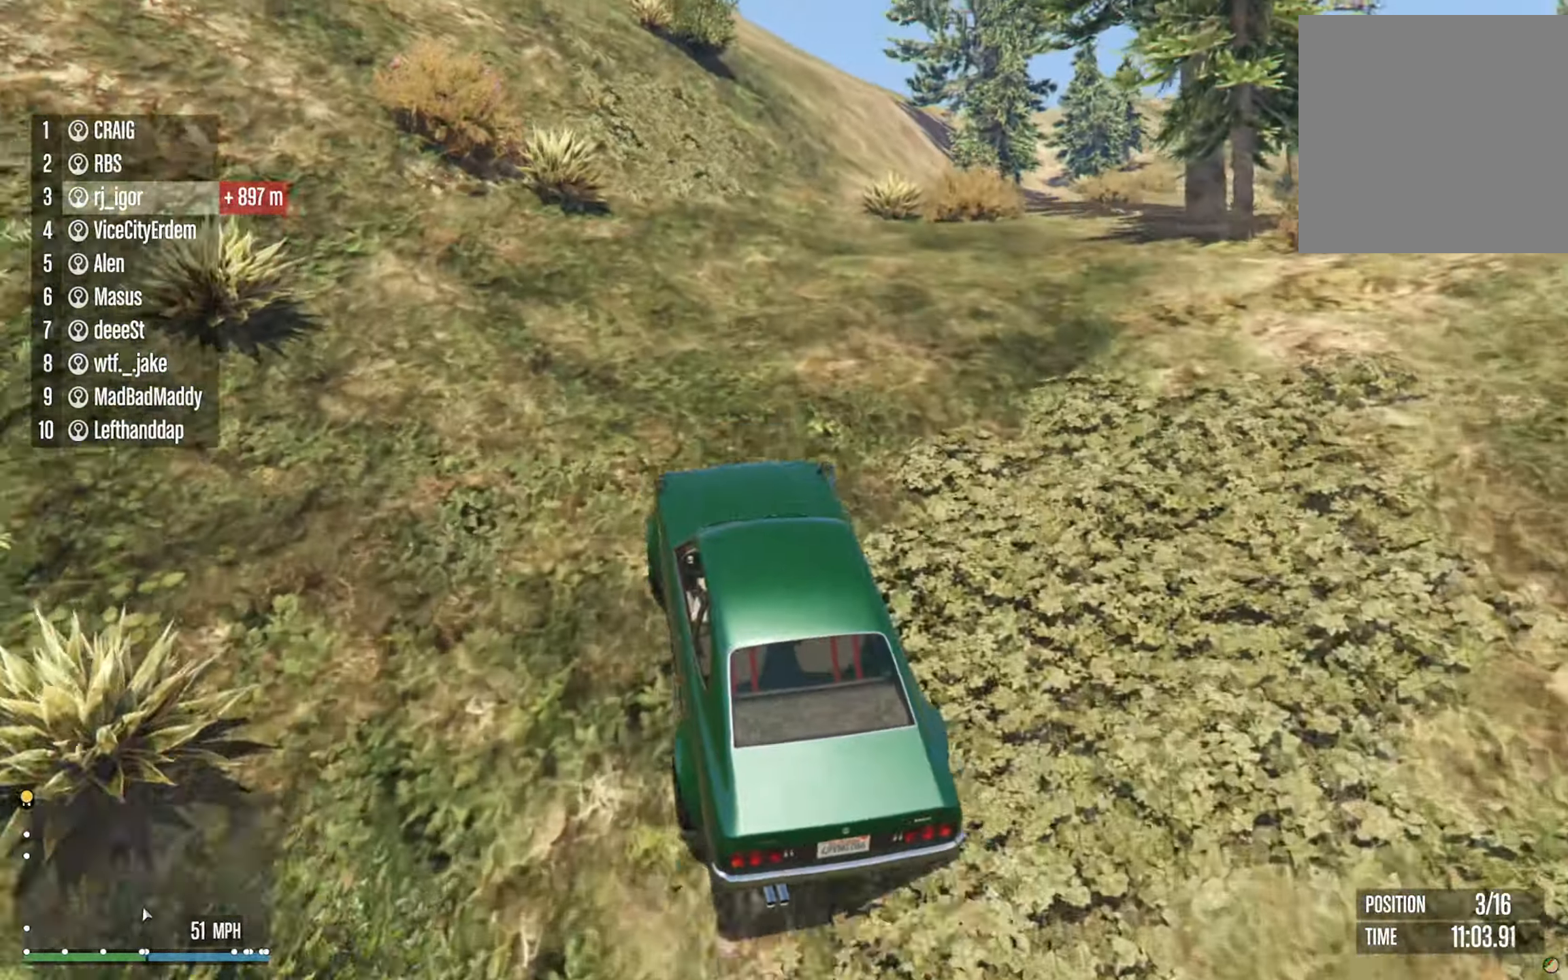
{"buttons": ["R2"], "left_stick": "right", "right_stick": "center", "events": [[16, "left_stick", "center"], [200, "left_stick", "right"], [333, "left_stick", "center"], [433, "left_stick", "right"]]}
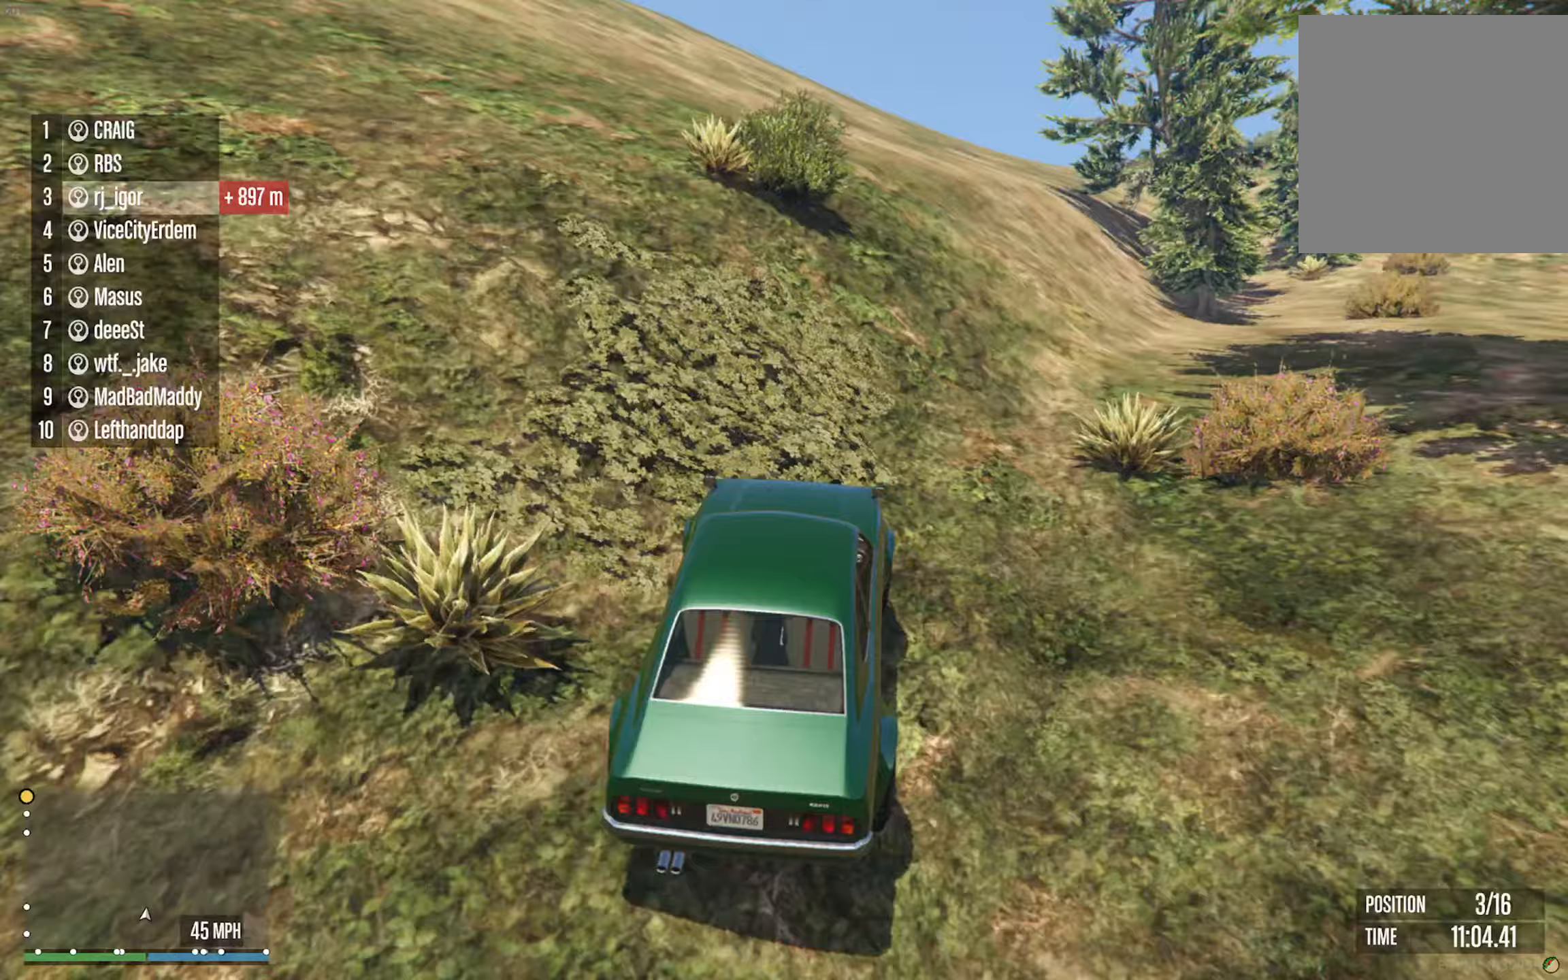
{"buttons": ["R2"], "left_stick": "center", "right_stick": "center", "events": [[33, "left_stick", "center"]]}
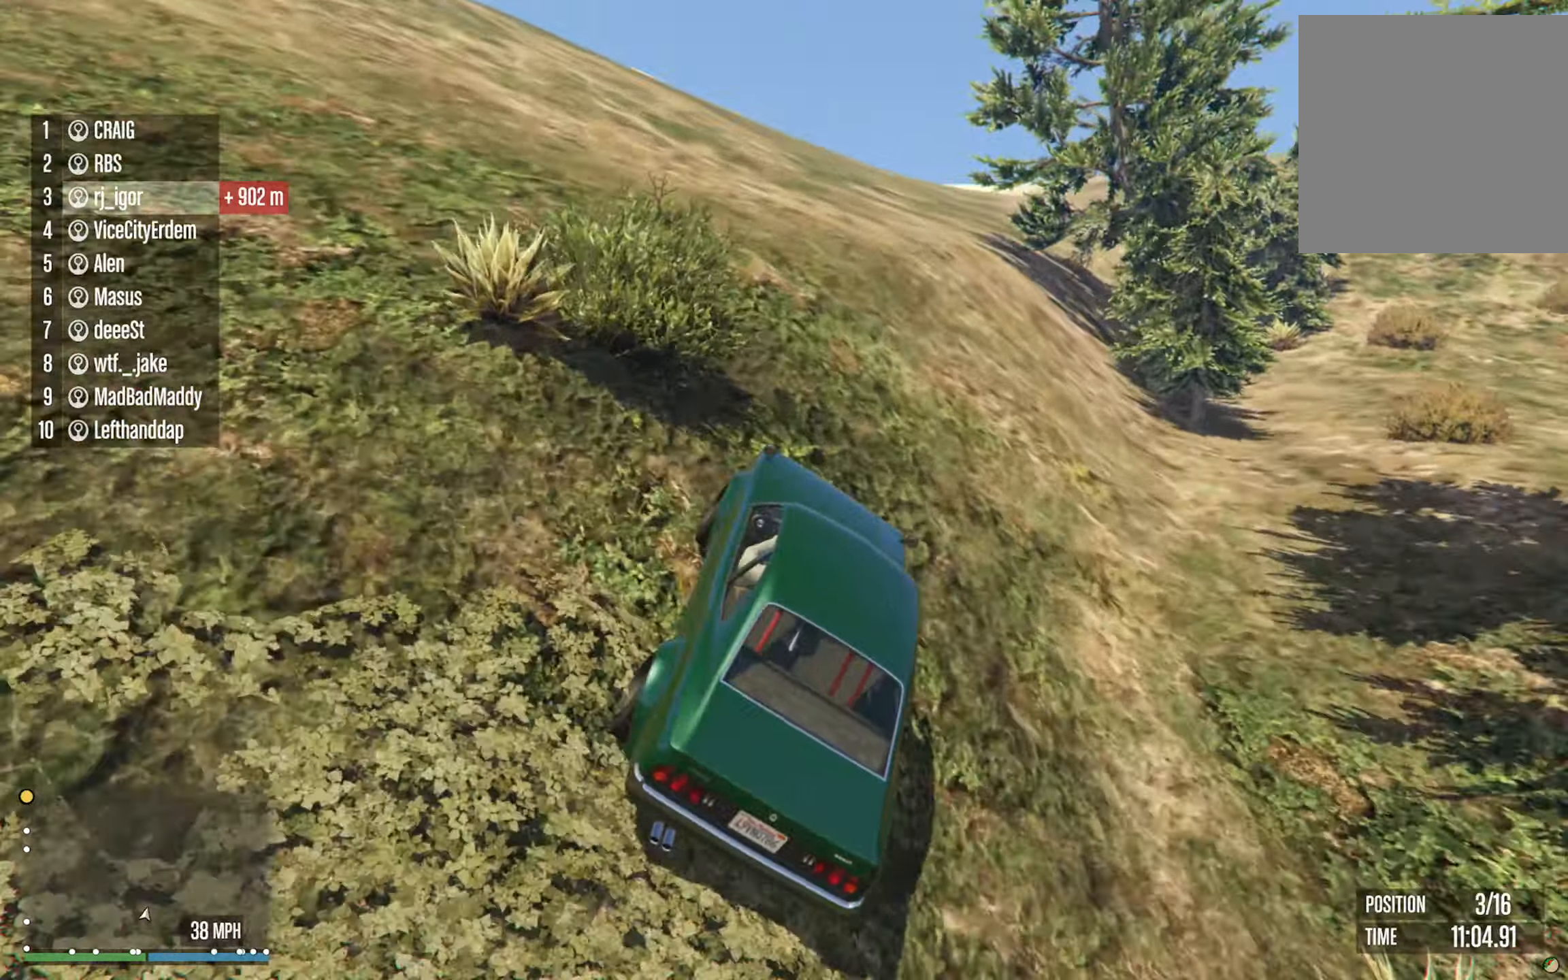
{"buttons": ["R2"], "left_stick": "left", "right_stick": "center", "events": [[467, "left_stick", "left"]]}
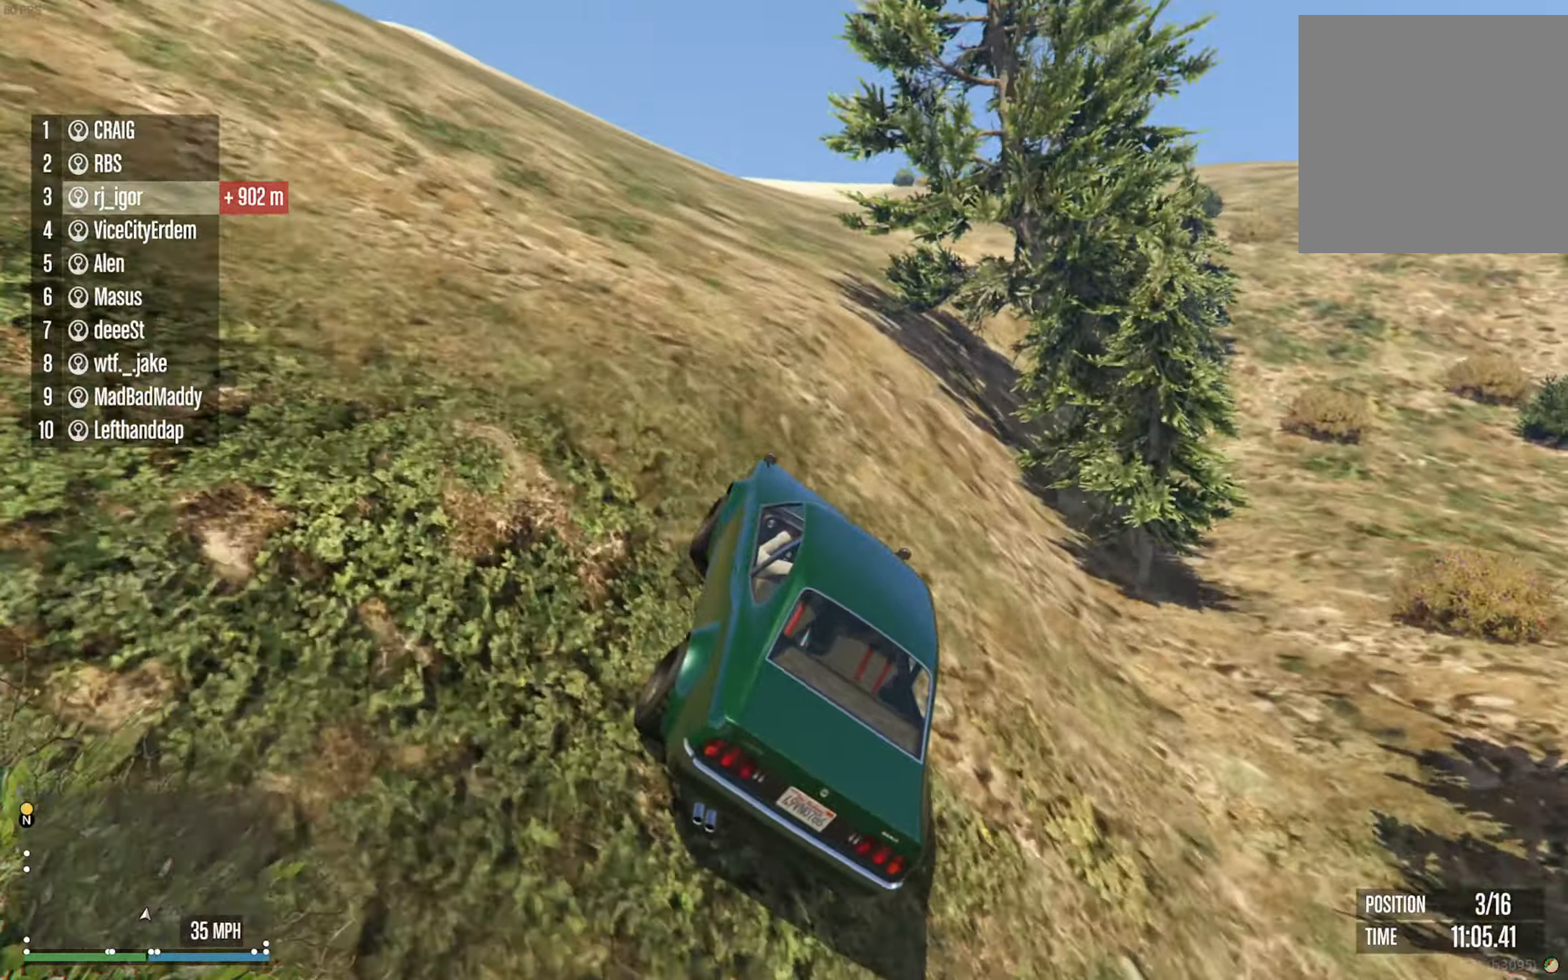
{"buttons": ["R2"], "left_stick": "center", "right_stick": "center", "events": [[200, "left_stick", "center"], [333, "left_stick", "left"], [467, "left_stick", "center"]]}
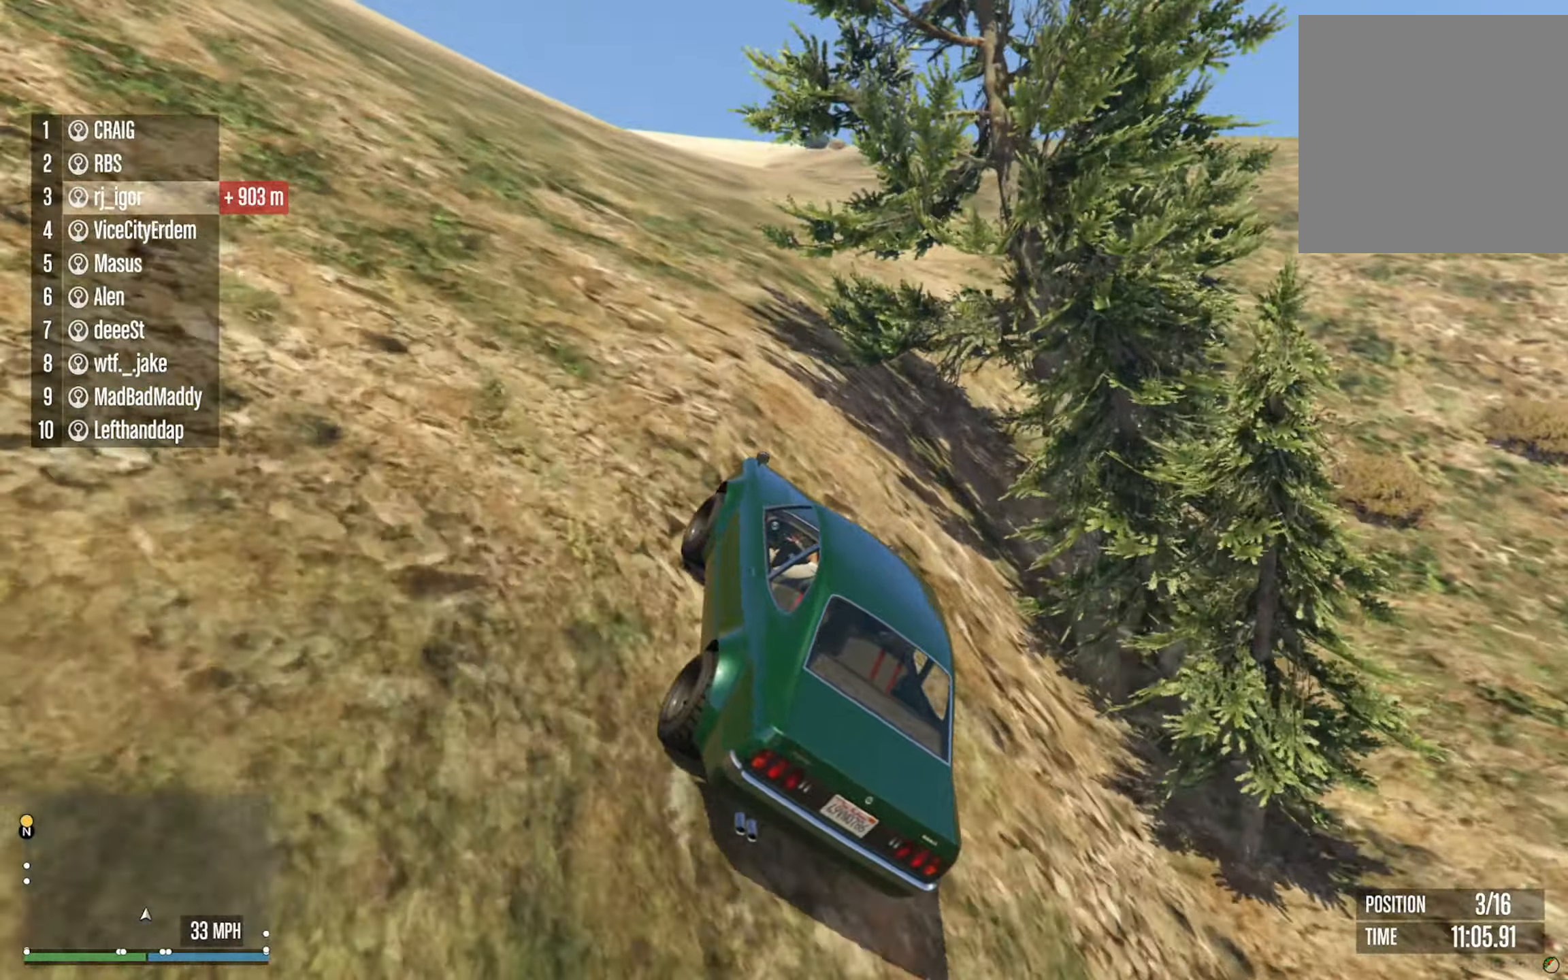
{"buttons": ["R2"], "left_stick": "left", "right_stick": "center", "events": [[117, "left_stick", "left"], [317, "left_stick", "center"], [467, "left_stick", "left"]]}
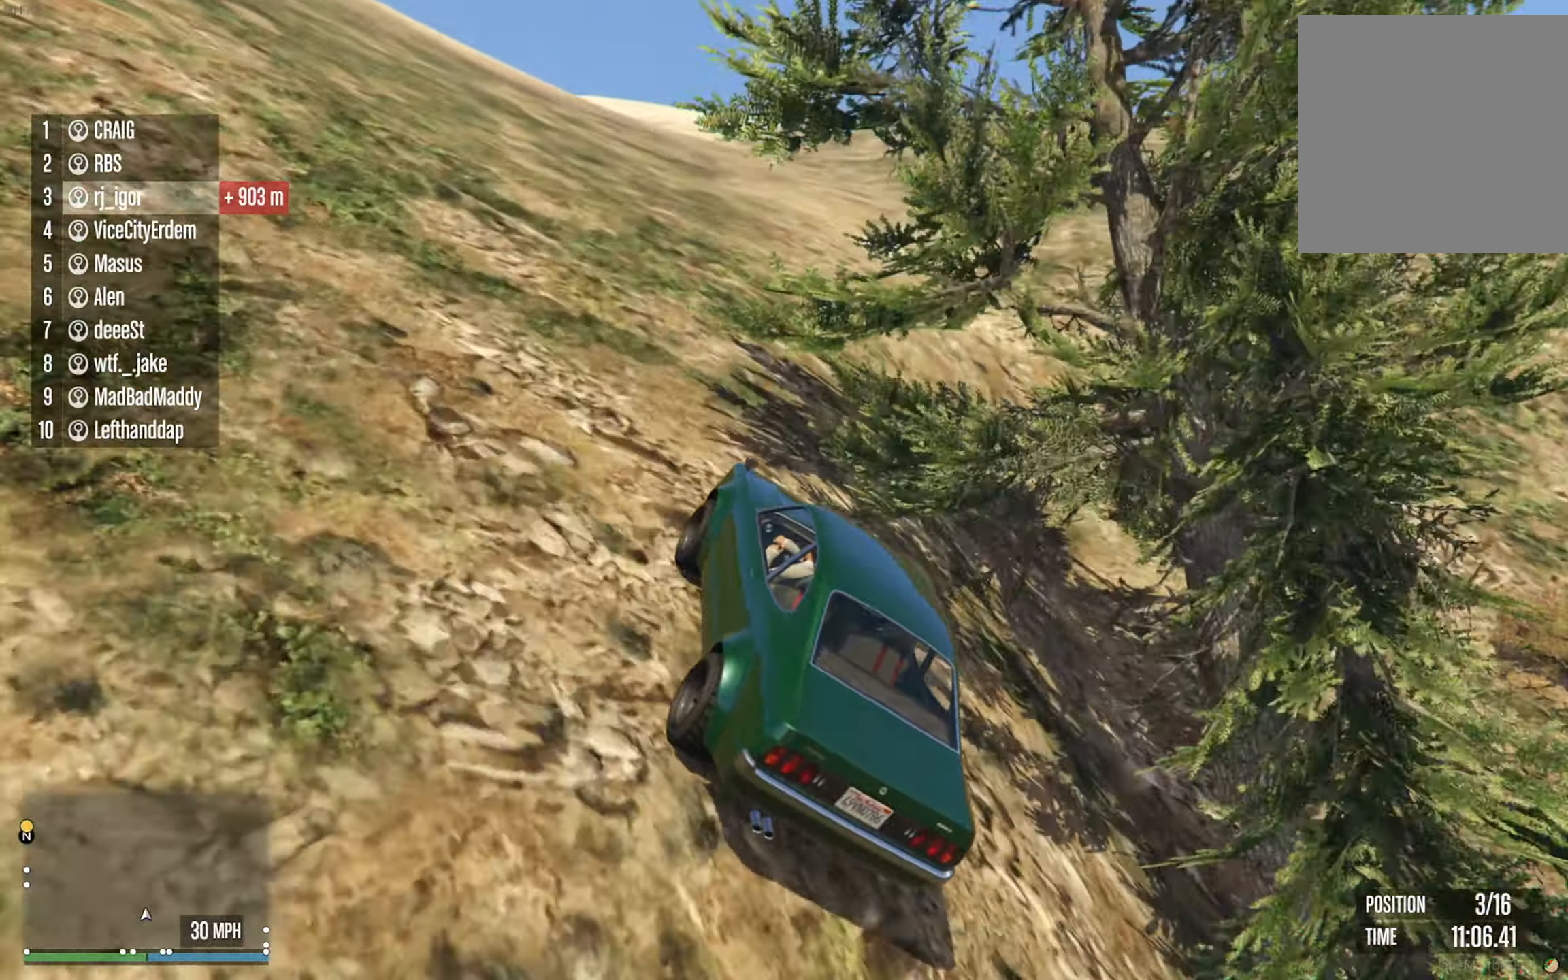
{"buttons": ["R2"], "left_stick": "center", "right_stick": "center", "events": [[167, "left_stick", "center"]]}
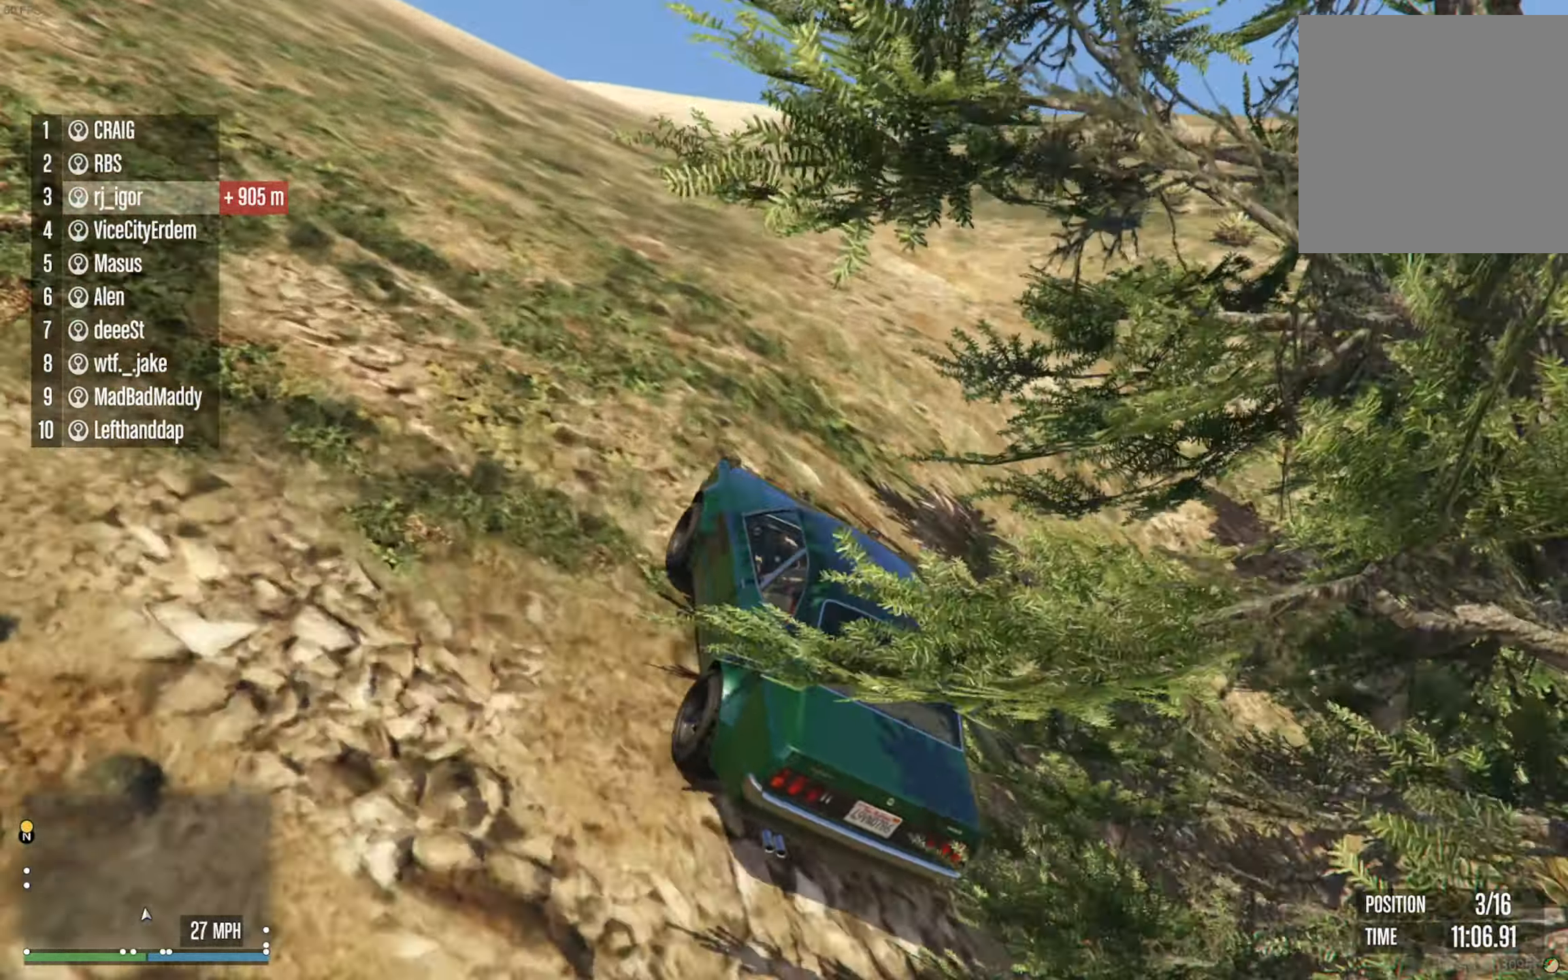
{"buttons": ["R2"], "left_stick": "center", "right_stick": "center", "events": [[283, "left_stick", "down-right"], [400, "left_stick", "center"]]}
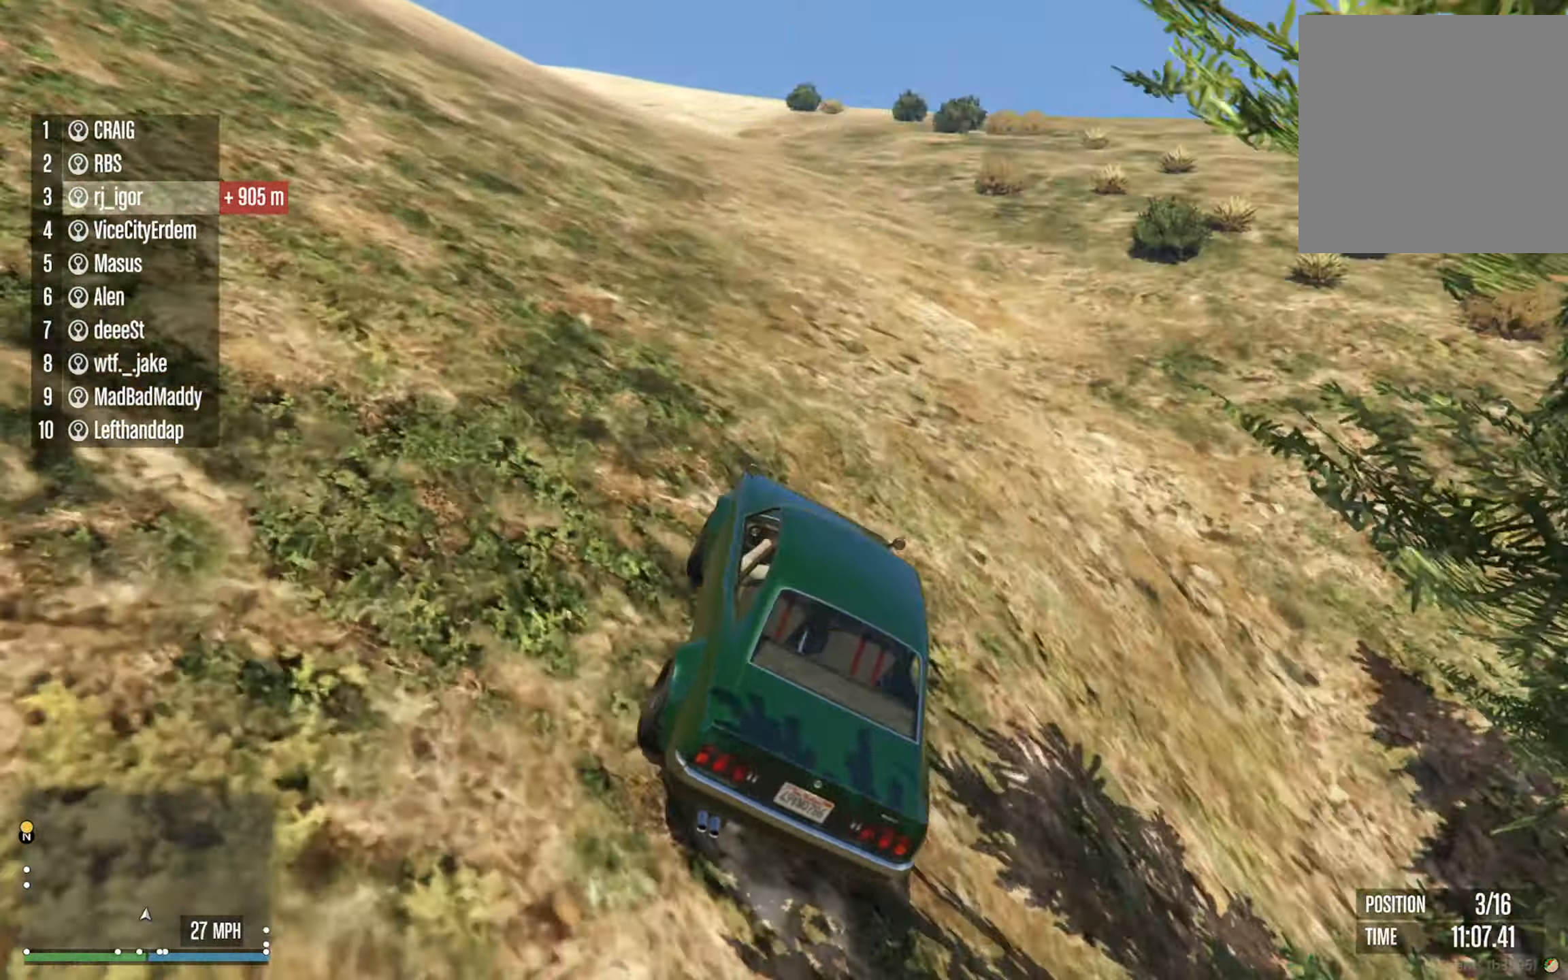
{"buttons": ["R2"], "left_stick": "left", "right_stick": "center", "events": [[67, "left_stick", "down-right"], [133, "left_stick", "center"], [400, "left_stick", "left"]]}
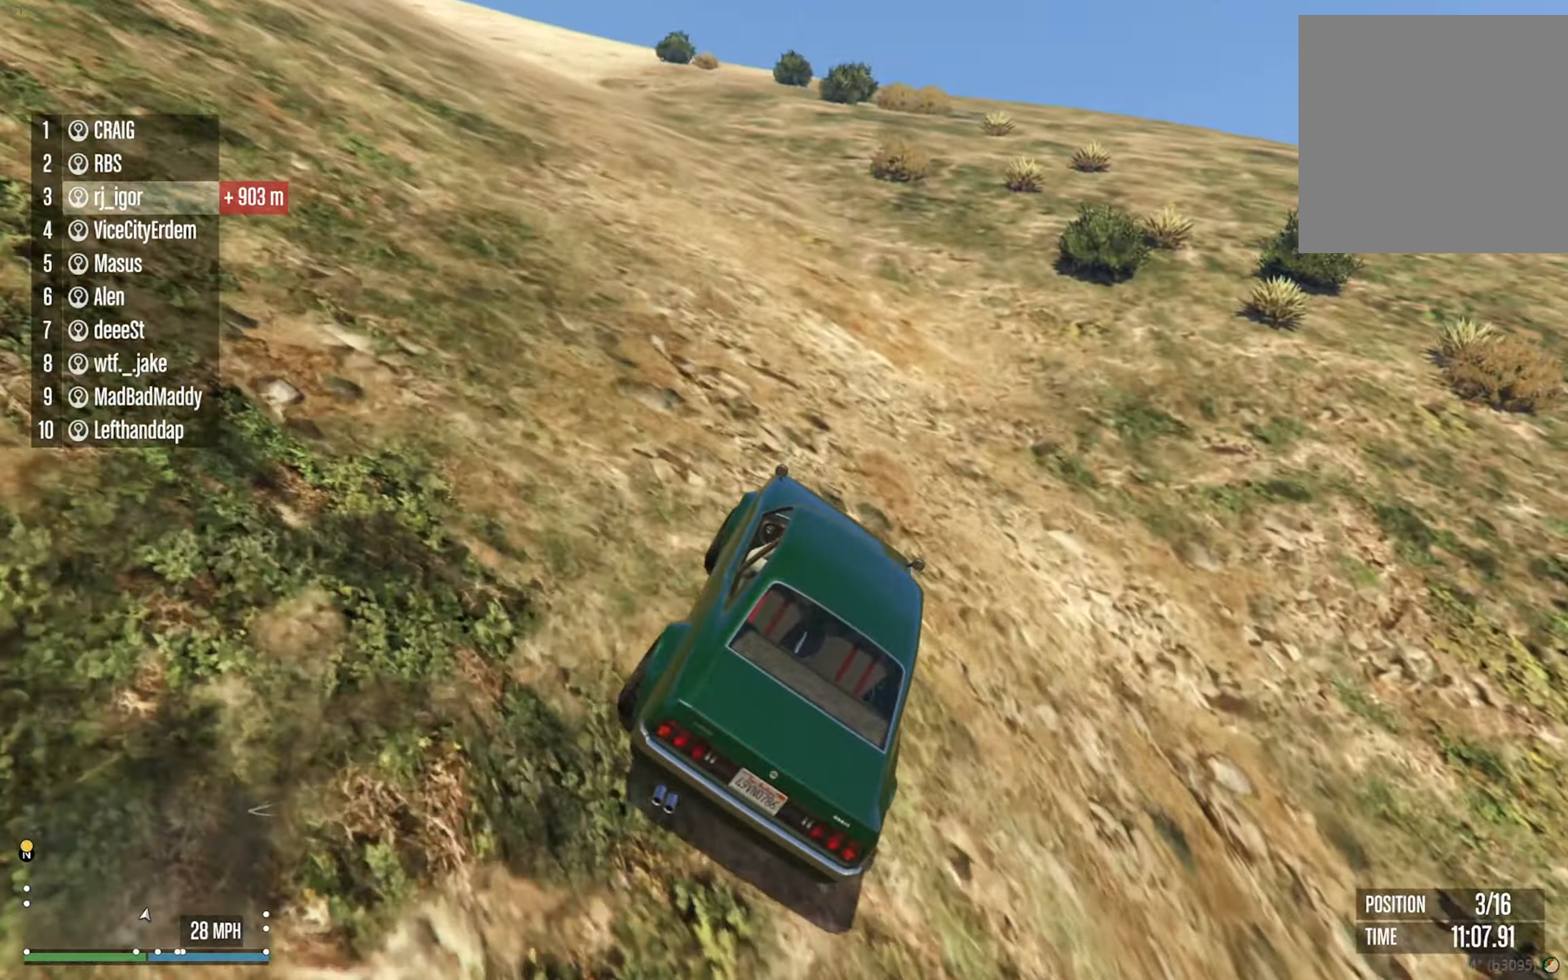
{"buttons": ["R2"], "left_stick": "center", "right_stick": "center", "events": [[67, "left_stick", "center"], [317, "left_stick", "left"], [483, "left_stick", "center"]]}
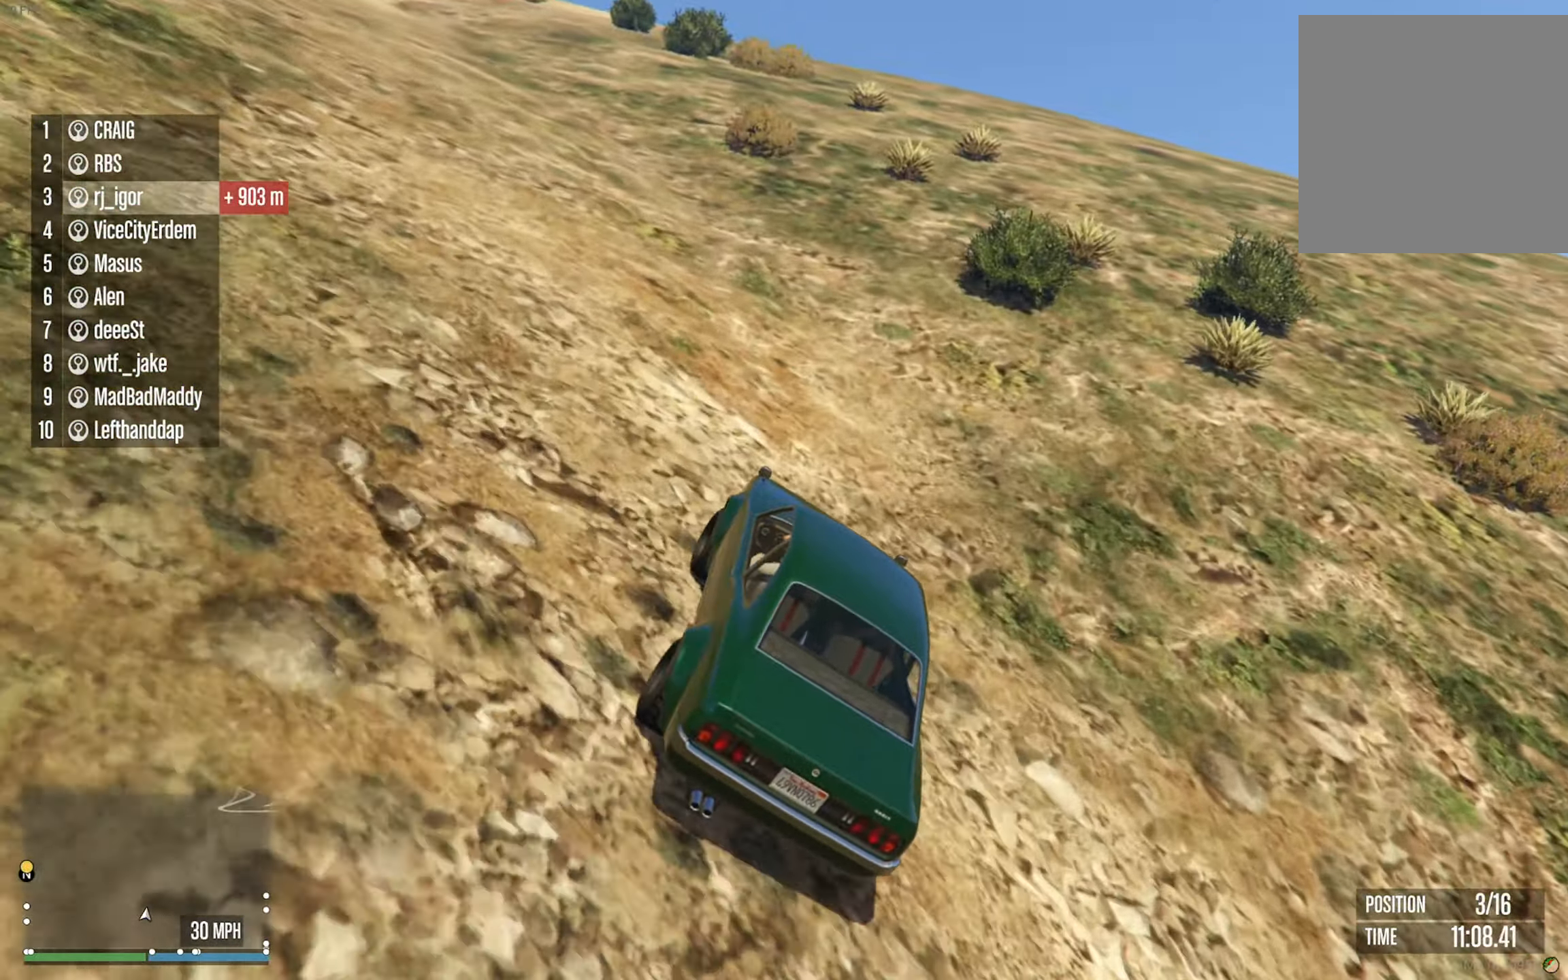
{"buttons": ["R2"], "left_stick": "center", "right_stick": "center", "events": [[50, "left_stick", "left"], [200, "left_stick", "center"], [334, "left_stick", "left"], [484, "left_stick", "center"]]}
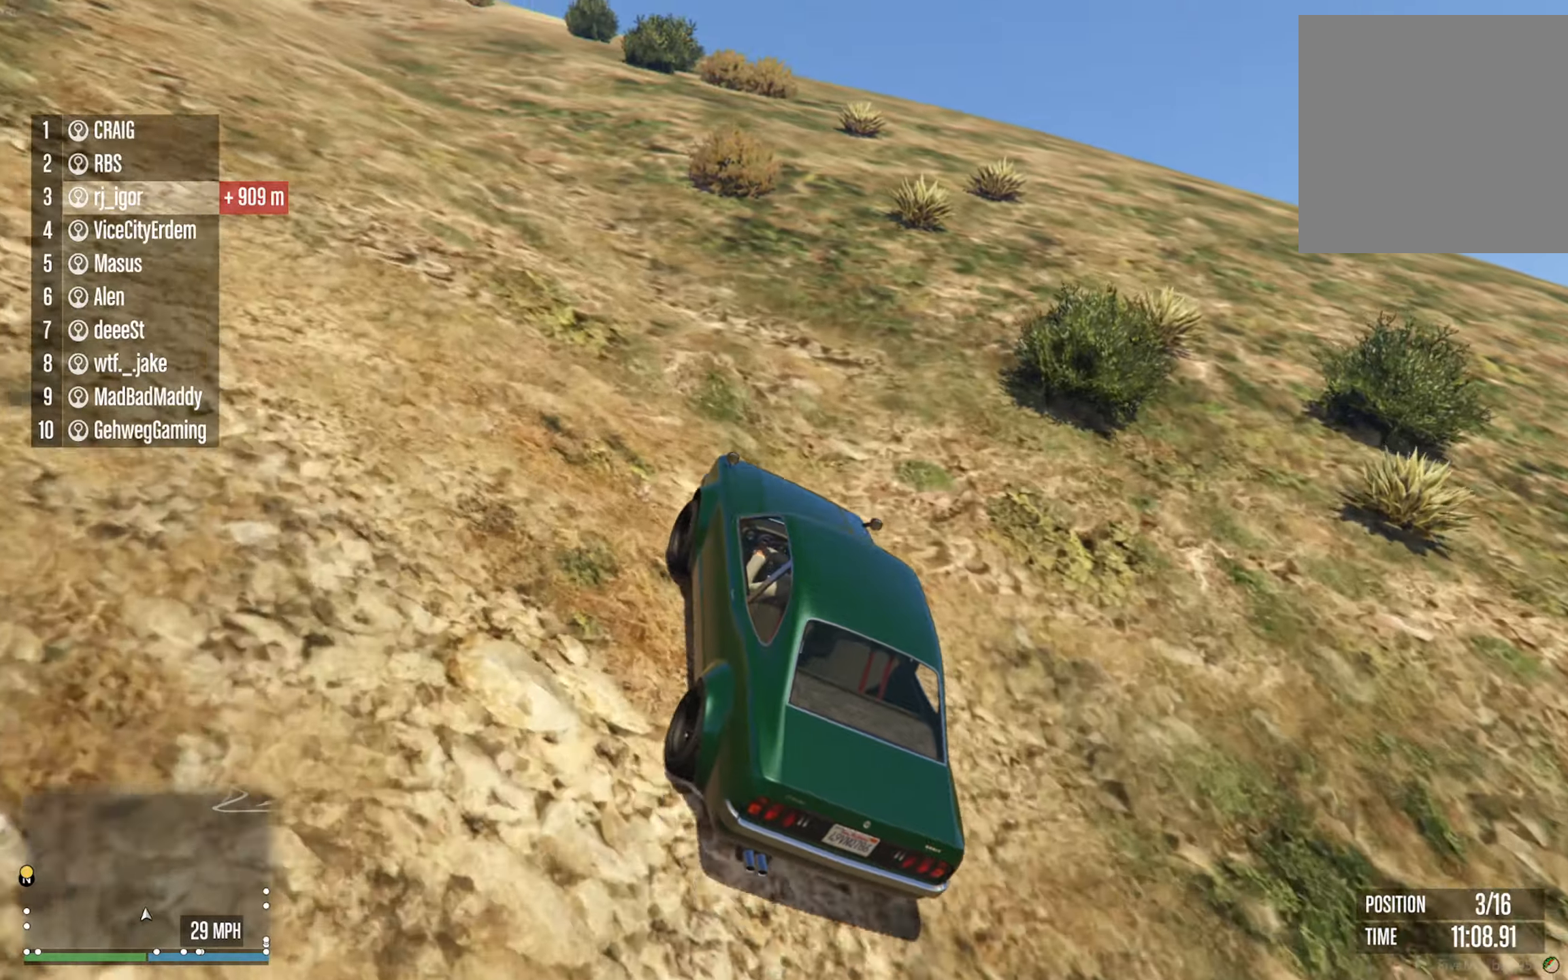
{"buttons": ["R2"], "left_stick": "left", "right_stick": "center", "events": [[150, "left_stick", "left"], [317, "left_stick", "center"], [450, "left_stick", "left"]]}
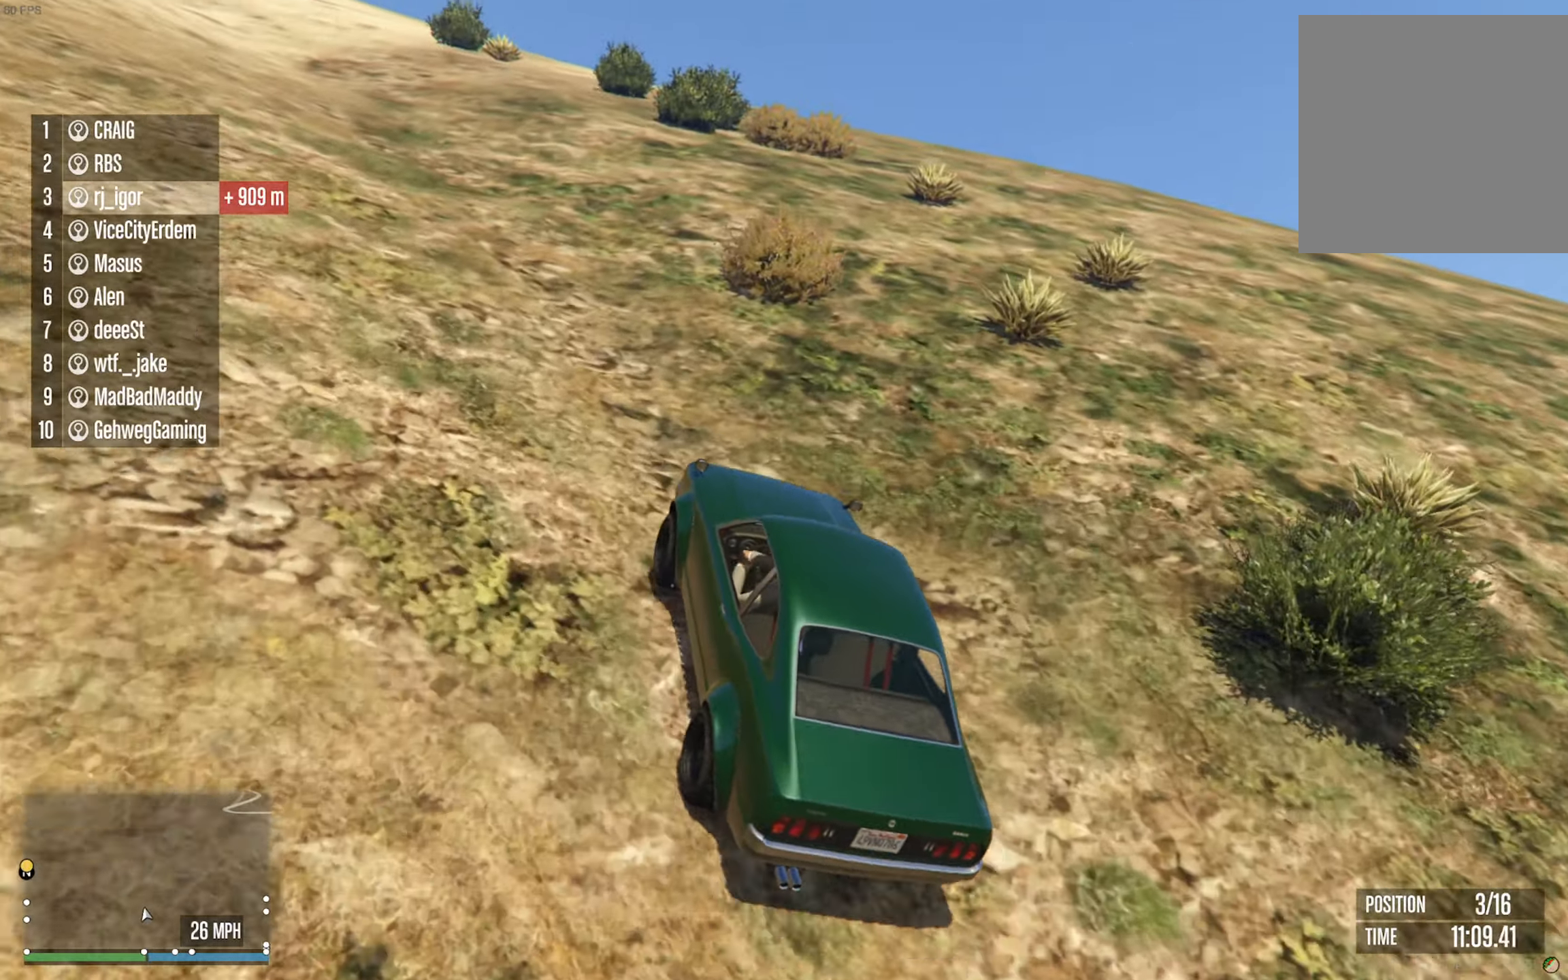
{"buttons": ["R2"], "left_stick": "left", "right_stick": "center", "events": [[100, "left_stick", "center"], [217, "left_stick", "left"], [350, "left_stick", "center"], [484, "left_stick", "left"]]}
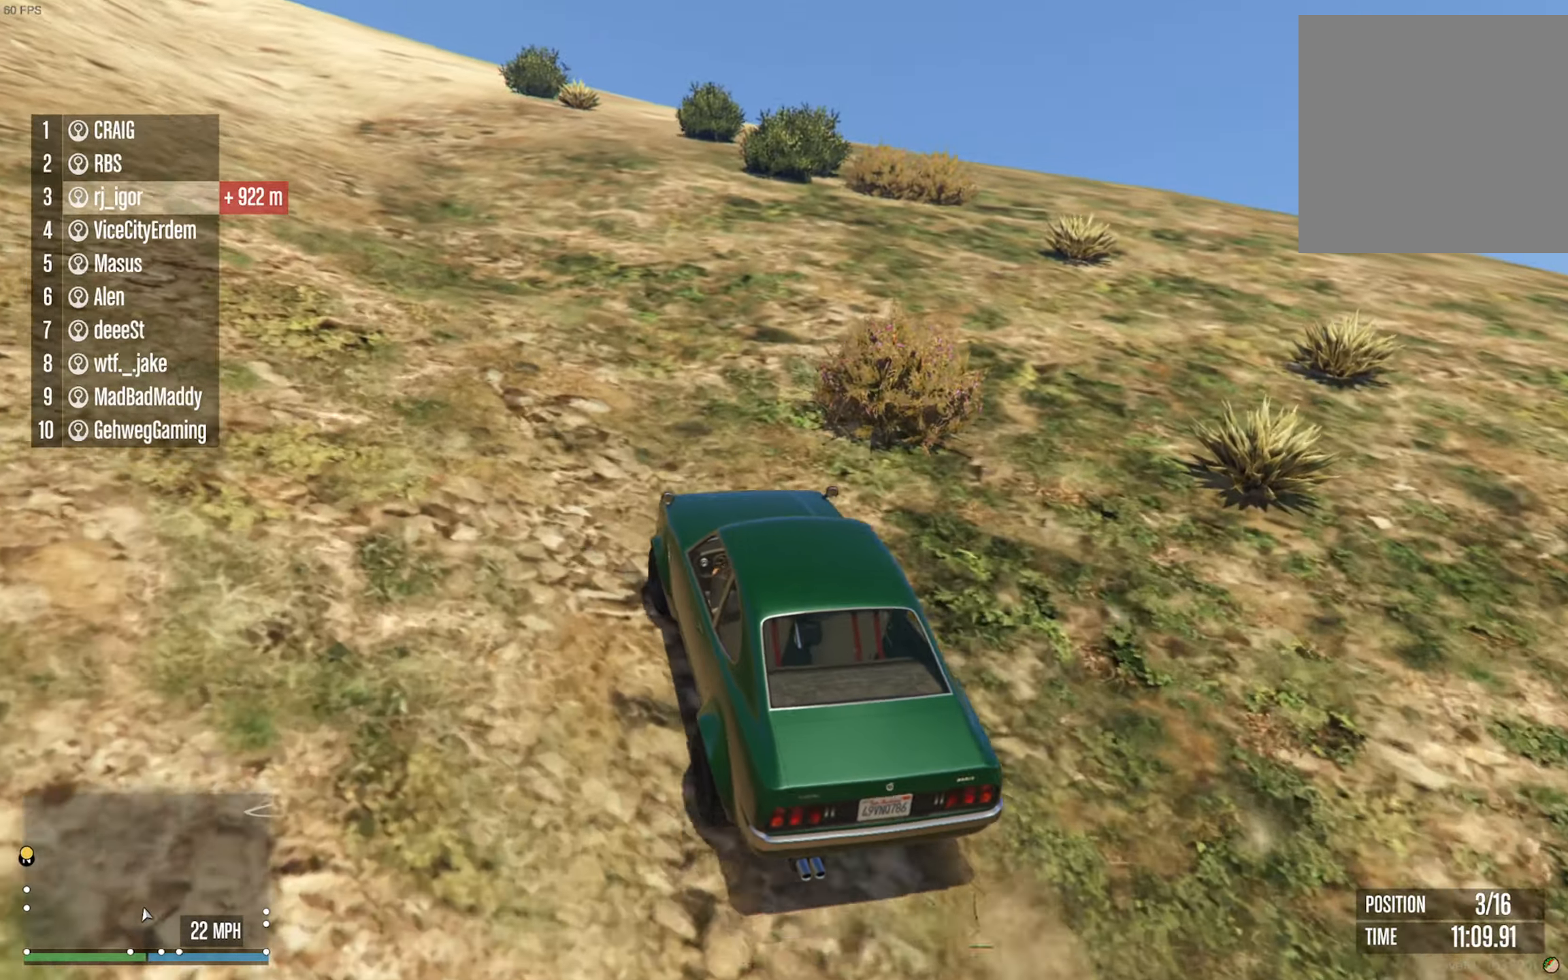
{"buttons": ["R2"], "left_stick": "center", "right_stick": "center", "events": [[117, "left_stick", "center"], [234, "left_stick", "left"], [350, "left_stick", "center"]]}
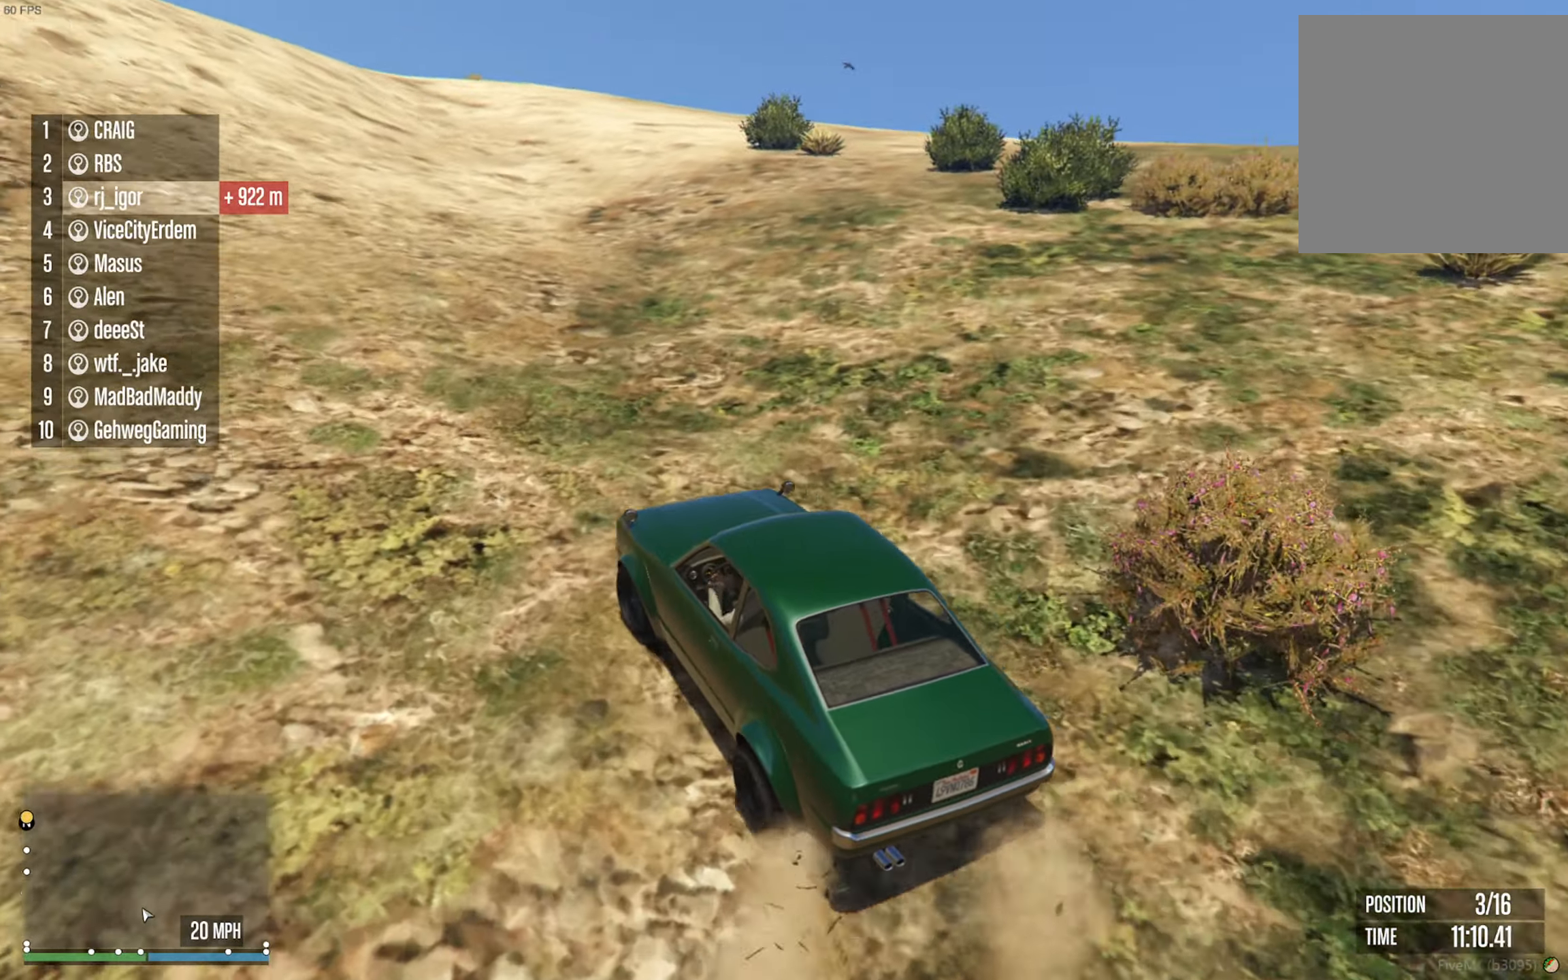
{"buttons": ["R2"], "left_stick": "center", "right_stick": "center", "events": [[250, "left_stick", "down-right"], [417, "left_stick", "center"]]}
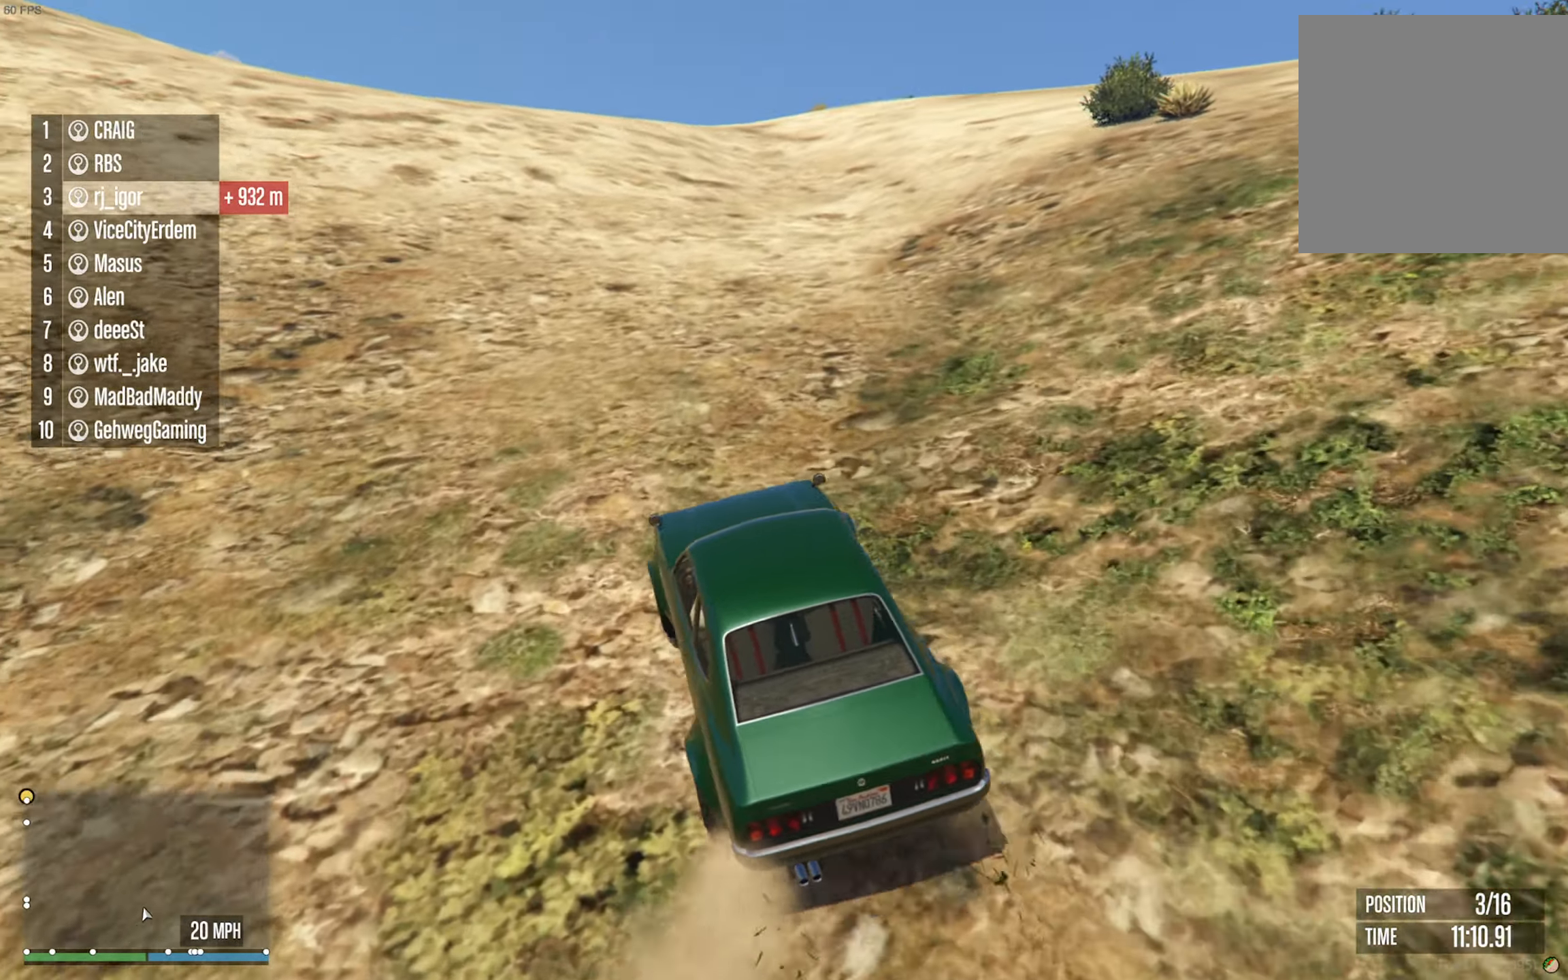
{"buttons": ["R2"], "left_stick": "down-right", "right_stick": "center", "events": [[167, "left_stick", "down-right"], [350, "left_stick", "center"], [500, "left_stick", "down-right"]]}
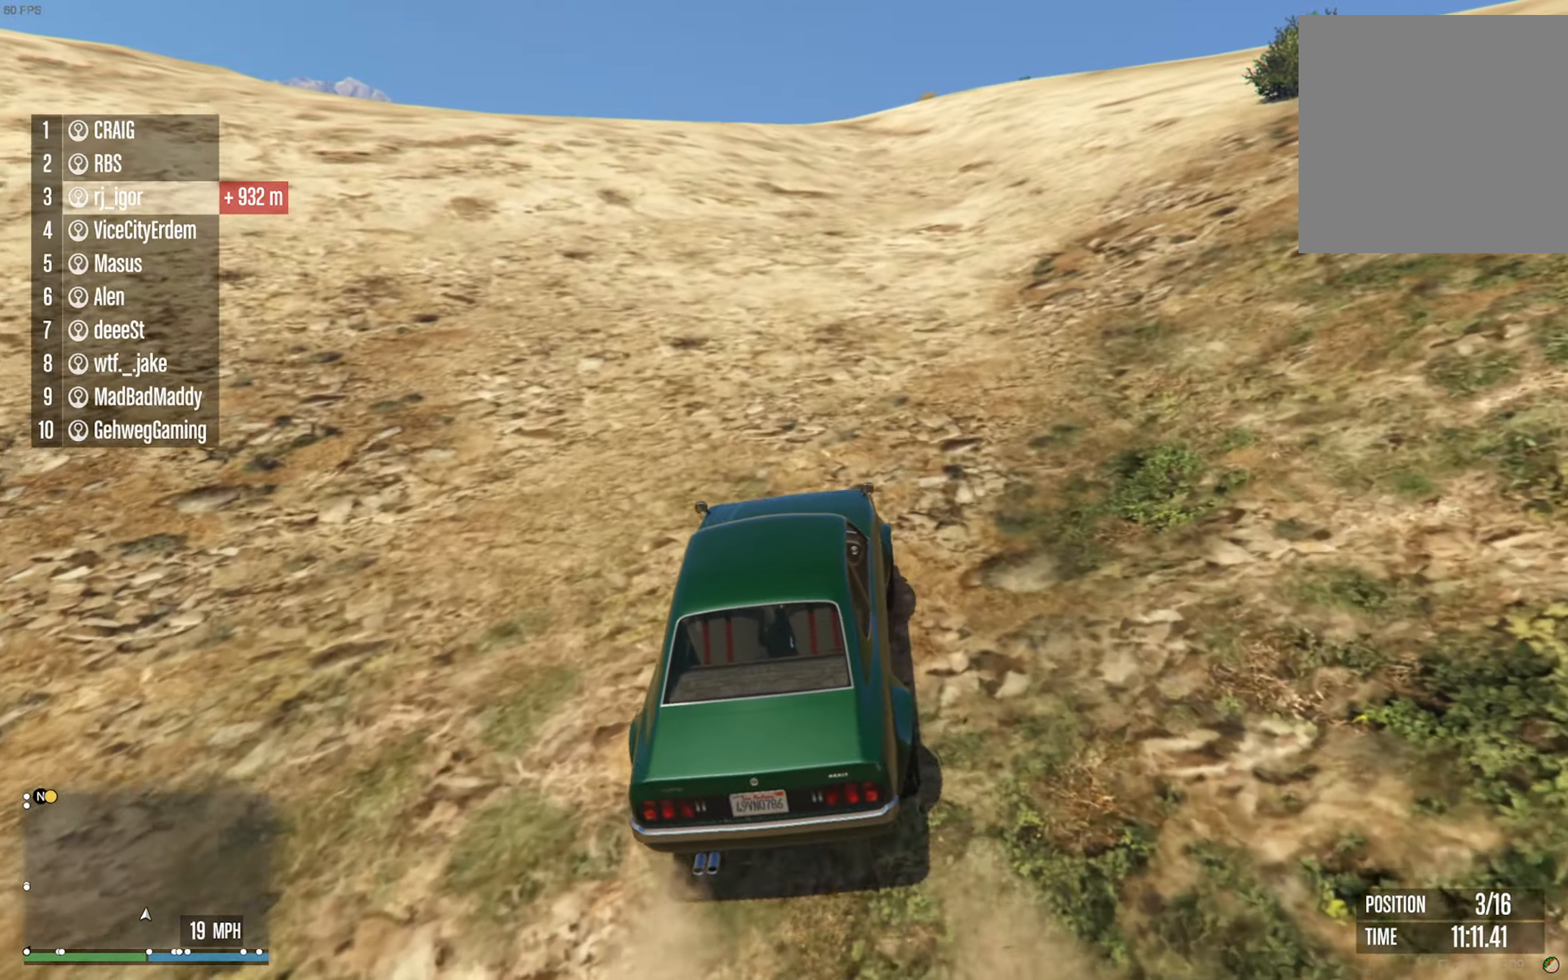
{"buttons": ["R2"], "left_stick": "center", "right_stick": "center", "events": [[184, "left_stick", "center"], [300, "left_stick", "down-right"], [500, "left_stick", "center"]]}
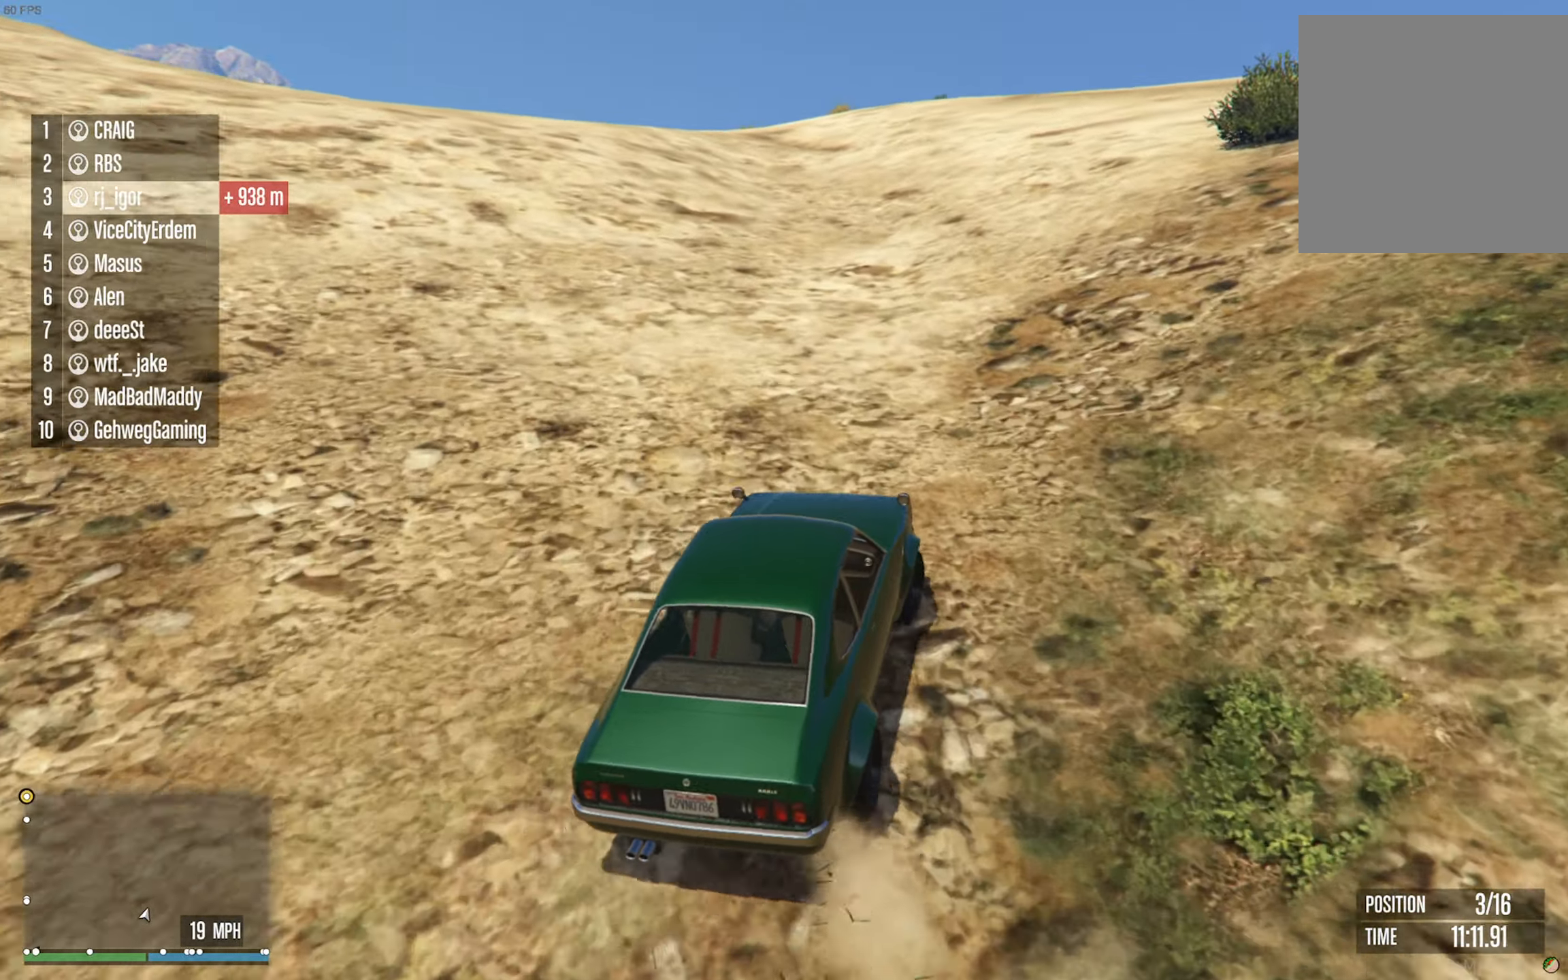
{"buttons": ["R2"], "left_stick": "left", "right_stick": "center", "events": [[217, "left_stick", "right"], [317, "left_stick", "center"], [500, "left_stick", "left"]]}
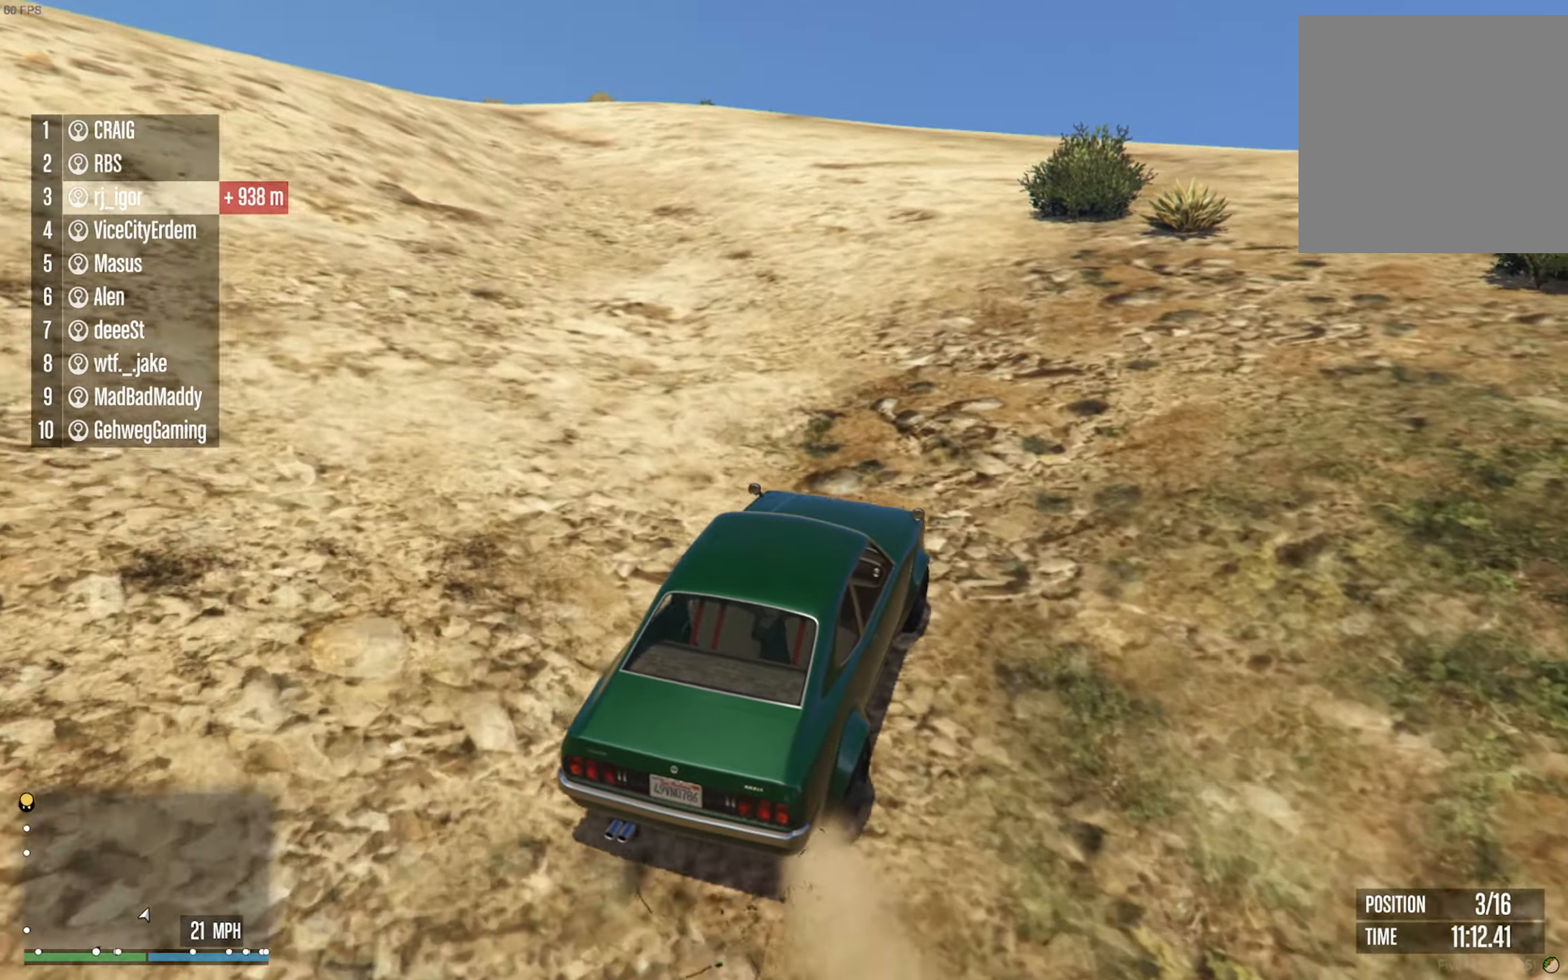
{"buttons": ["R2"], "left_stick": "center", "right_stick": "center", "events": [[150, "left_stick", "center"], [300, "left_stick", "left"], [450, "left_stick", "center"]]}